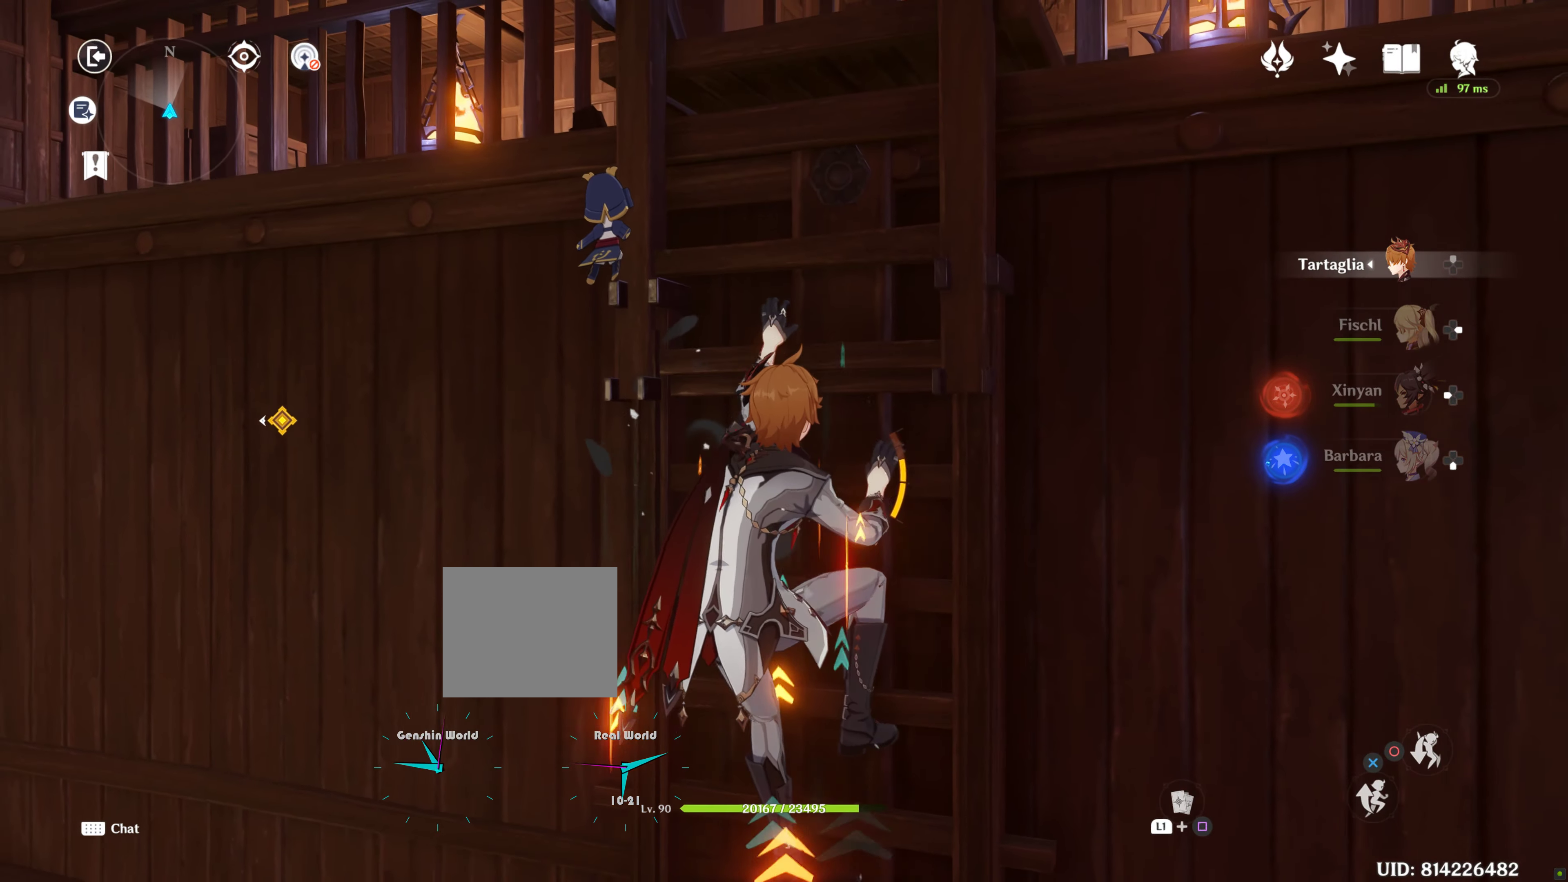
Gameplay with a controller (PlayStation layout); each line is a JSON object with the inputs held at the frame after it. "events" lists button and stick changes between this image and that frame as [ms after this image, input, new state], when the widget could be followed in between. Not read: L3.
{"buttons": [], "left_stick": "up", "right_stick": "center", "events": [[134, "CROSS", "down"], [200, "CROSS", "up"]]}
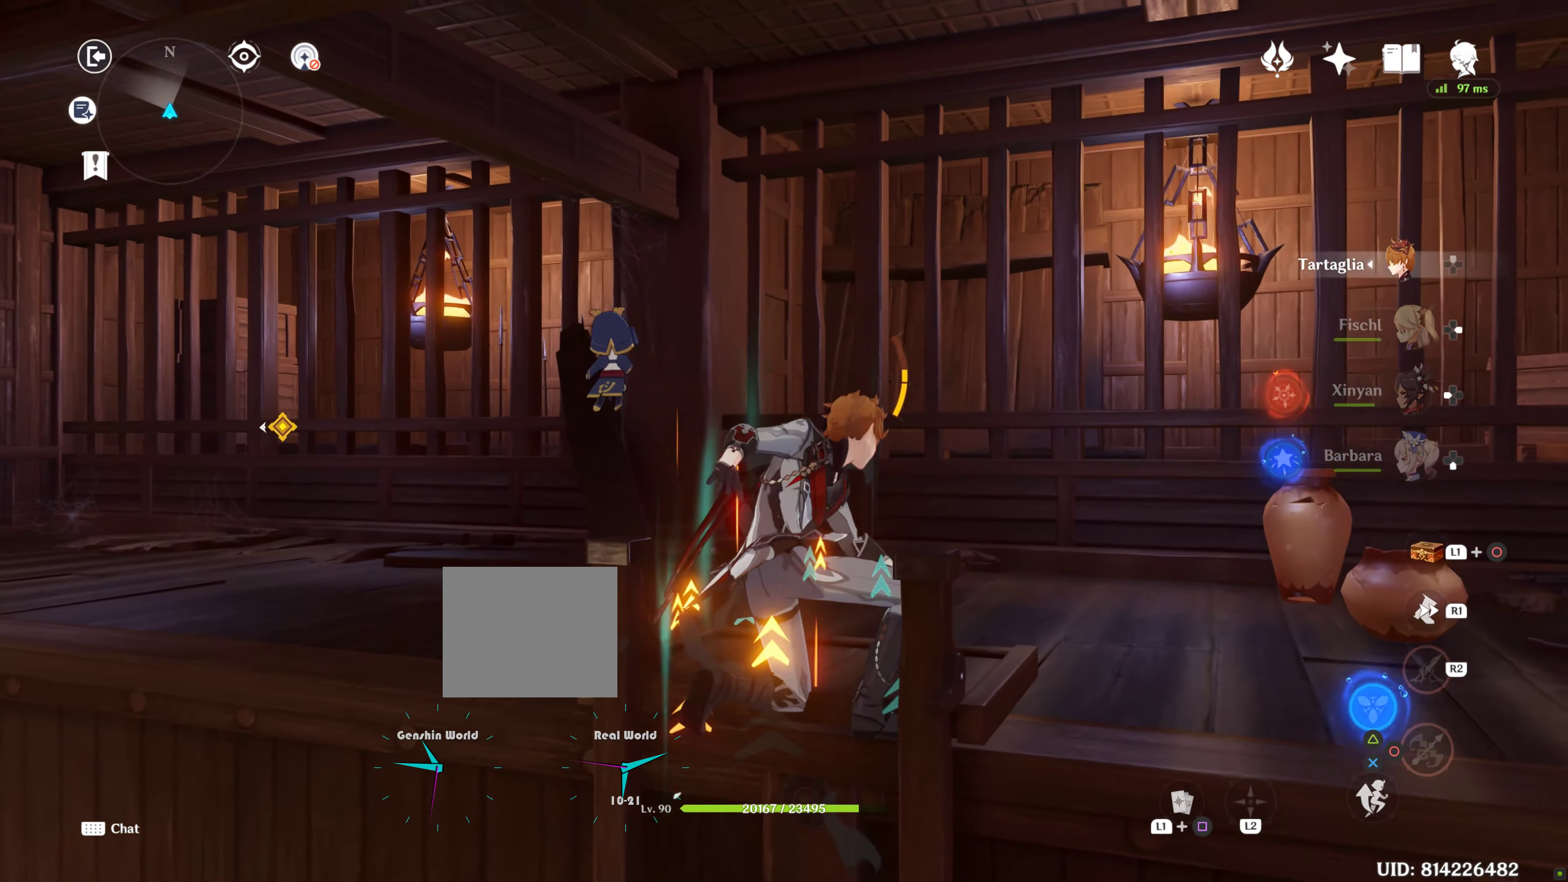
{"buttons": [], "left_stick": "up", "right_stick": "center", "events": [[134, "left_stick", "center"], [134, "right_stick", "down"], [200, "left_stick", "up"], [500, "right_stick", "center"]]}
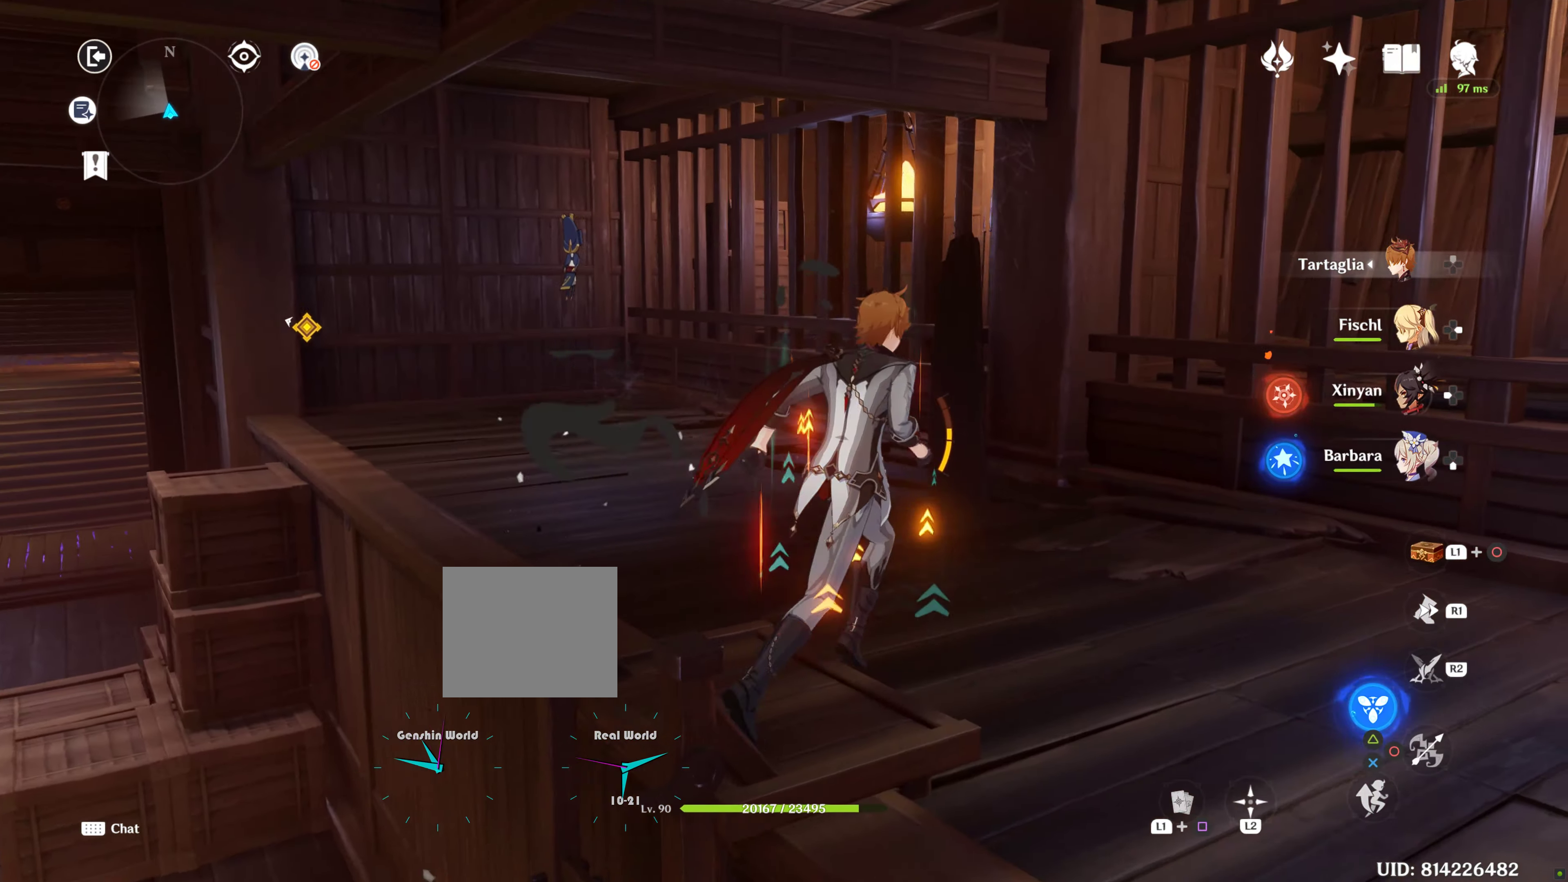
{"buttons": [], "left_stick": "center", "right_stick": "center", "events": [[100, "right_stick", "down-left"], [400, "left_stick", "center"], [400, "right_stick", "center"]]}
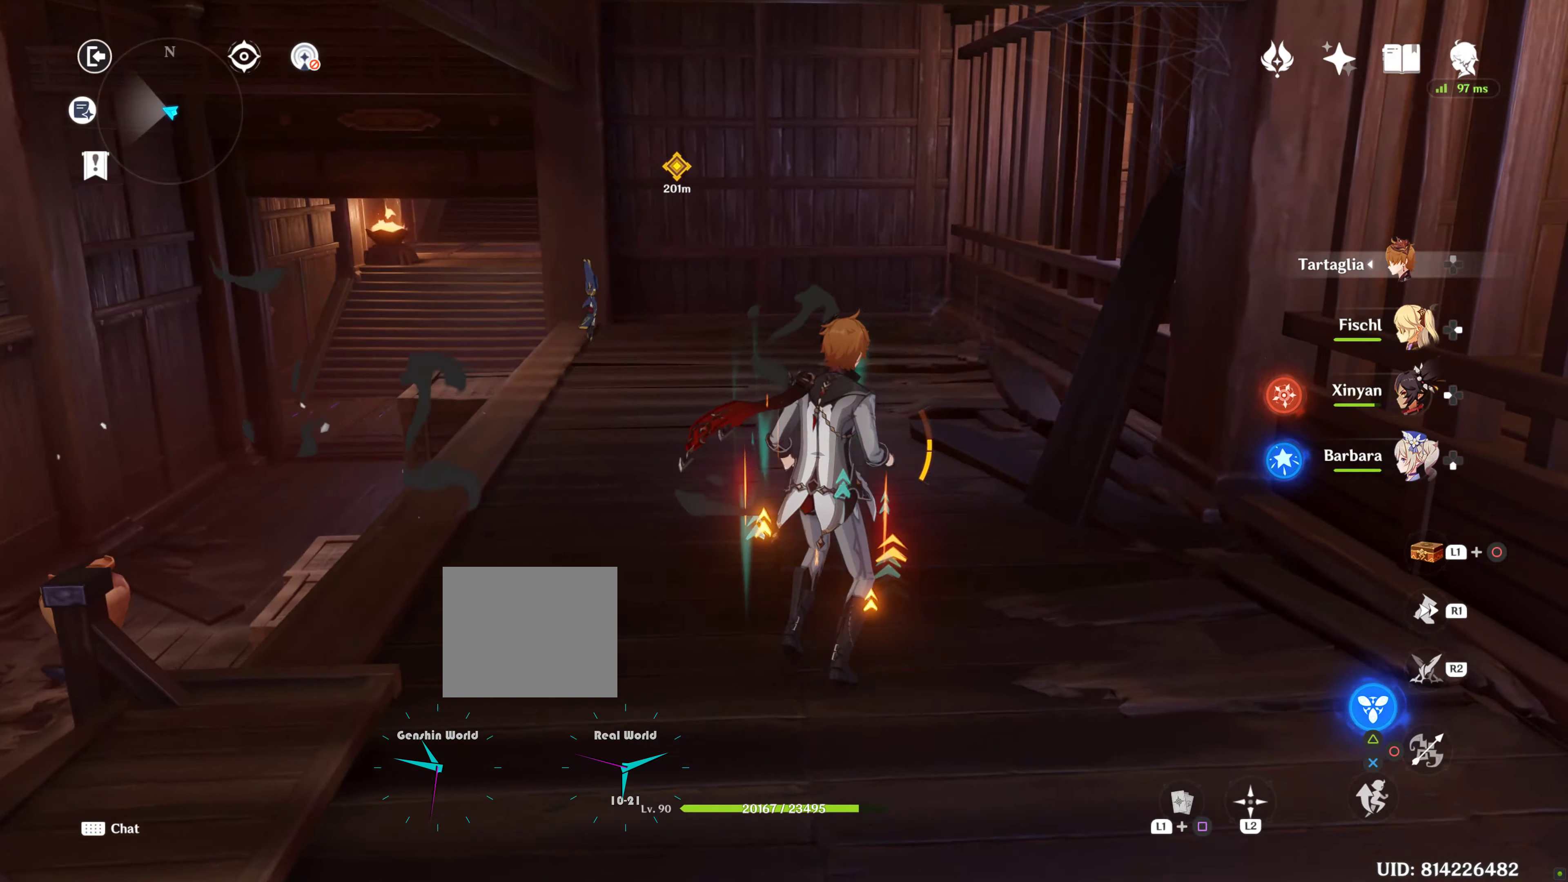
{"buttons": ["R1"], "left_stick": "up", "right_stick": "center"}
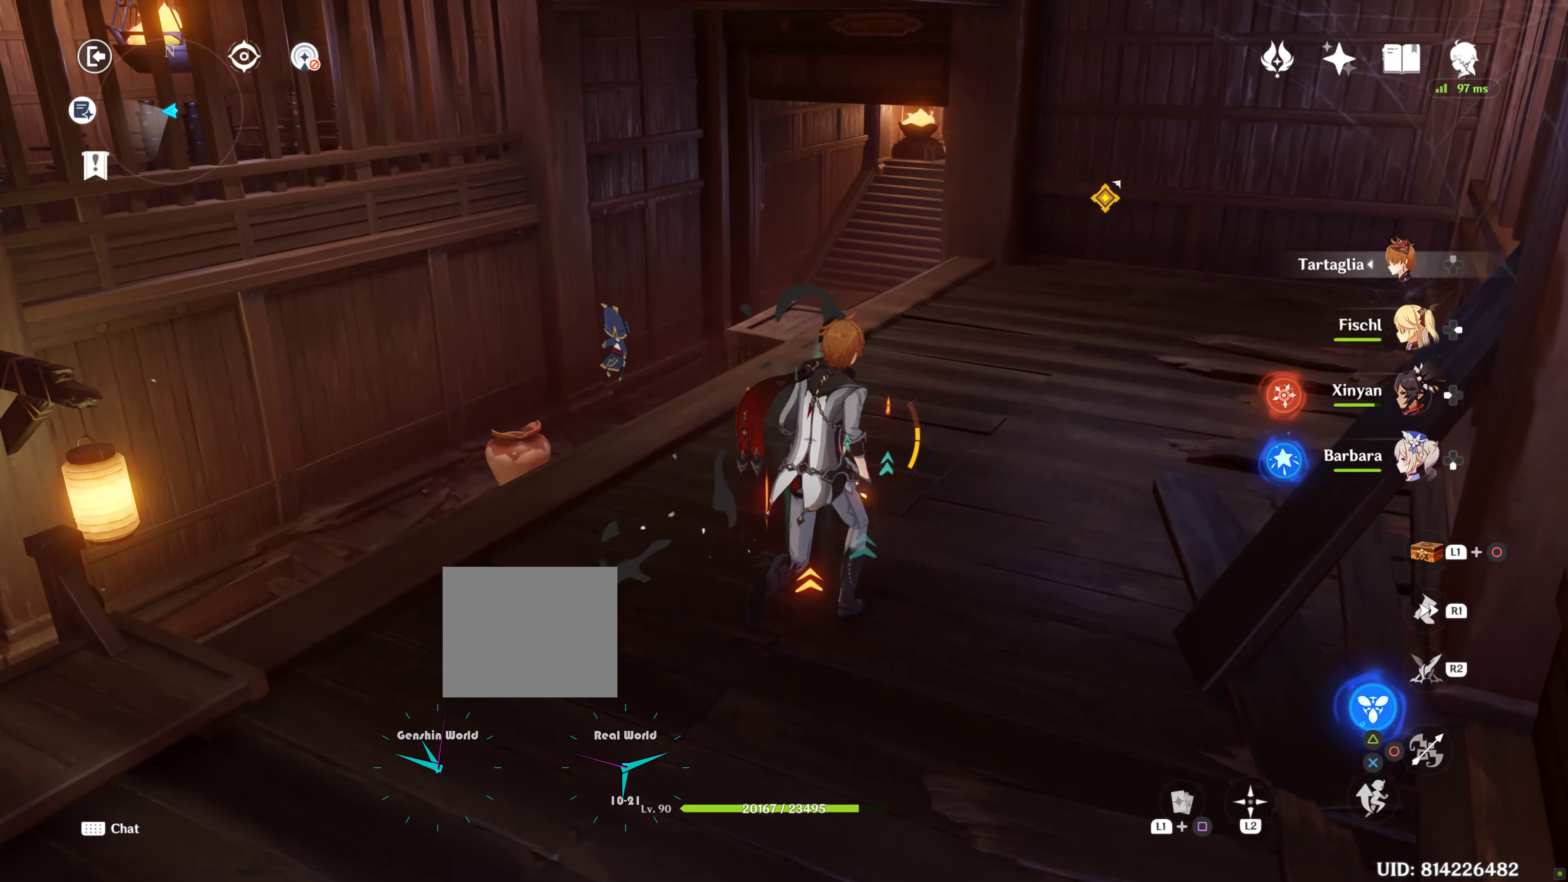
{"buttons": [], "left_stick": "up", "right_stick": "center", "events": [[183, "R1", "up"]]}
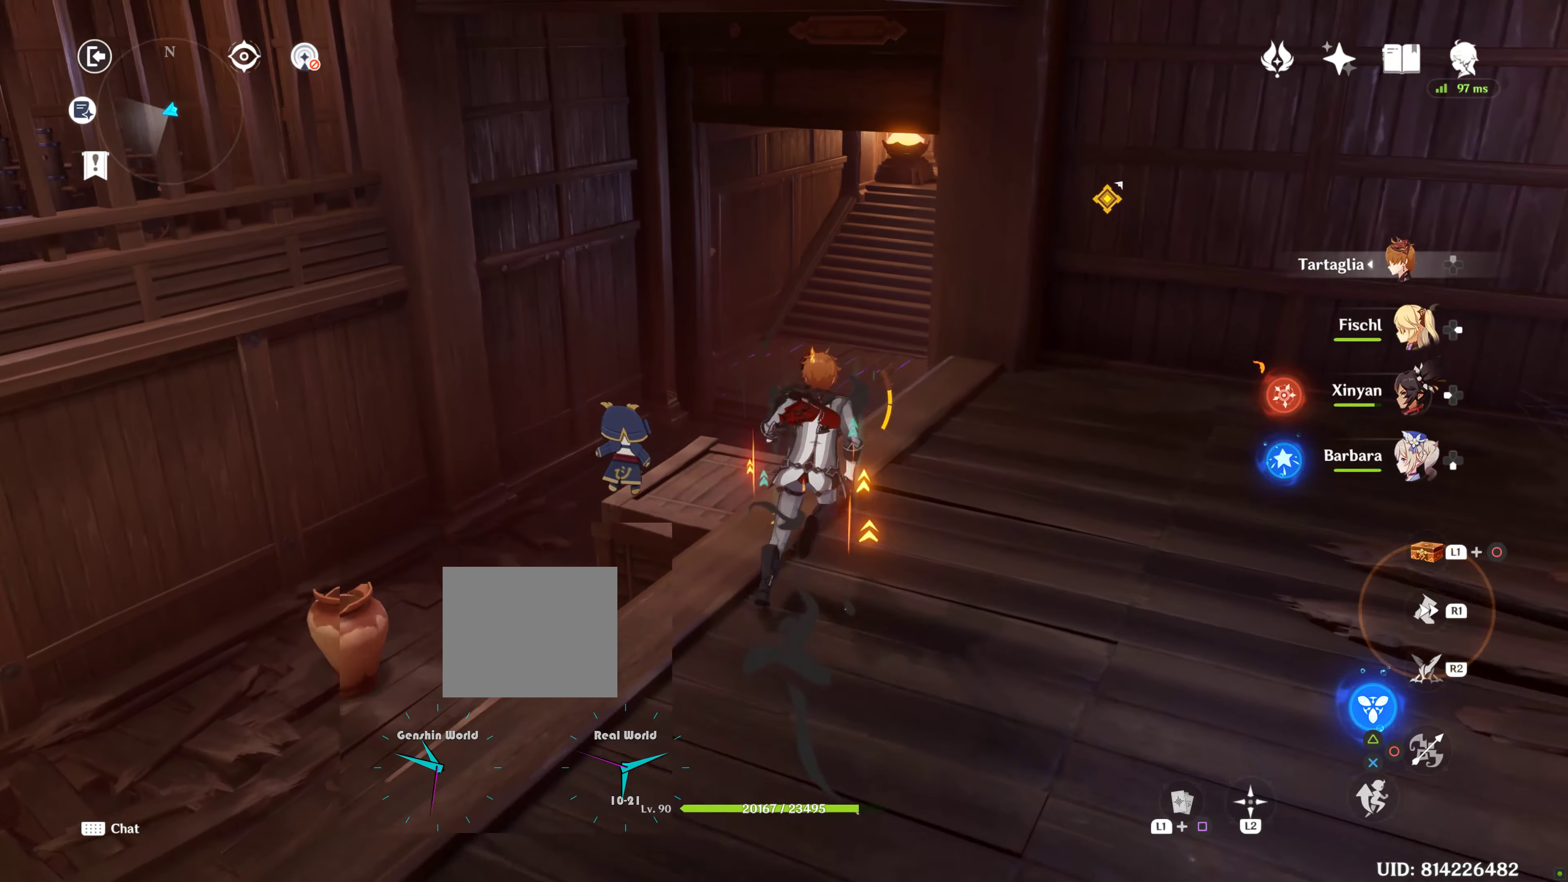
{"buttons": [], "left_stick": "up", "right_stick": "center", "events": [[50, "CROSS", "down"], [116, "CROSS", "up"], [183, "CROSS", "down"], [283, "CROSS", "up"]]}
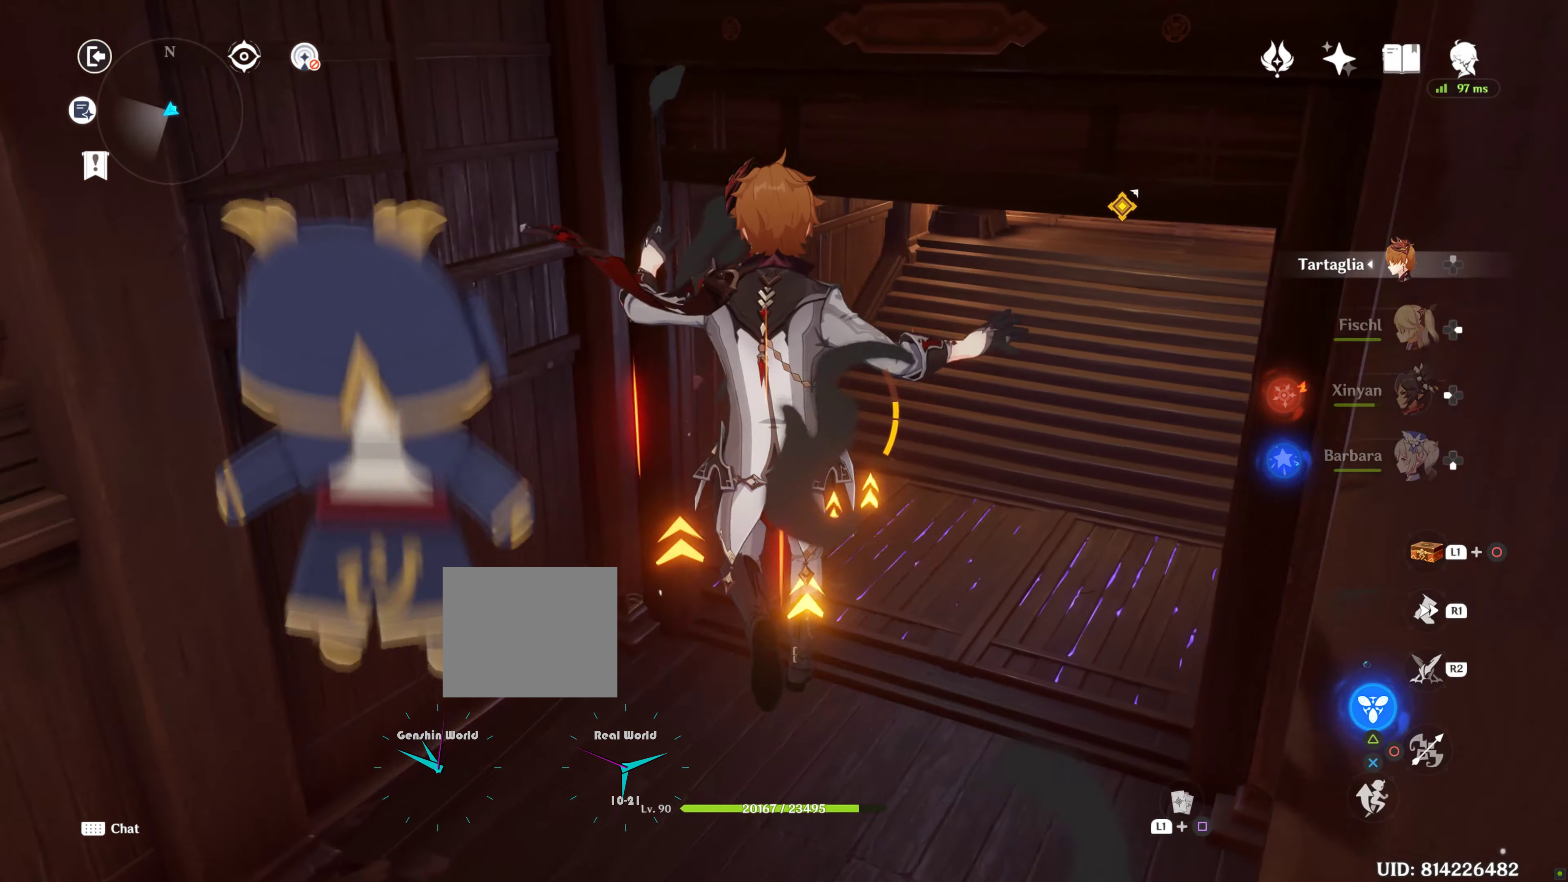
{"buttons": [], "left_stick": "up", "right_stick": "center", "events": [[116, "right_stick", "up-right"], [283, "right_stick", "center"], [383, "CROSS", "down"], [500, "CROSS", "up"]]}
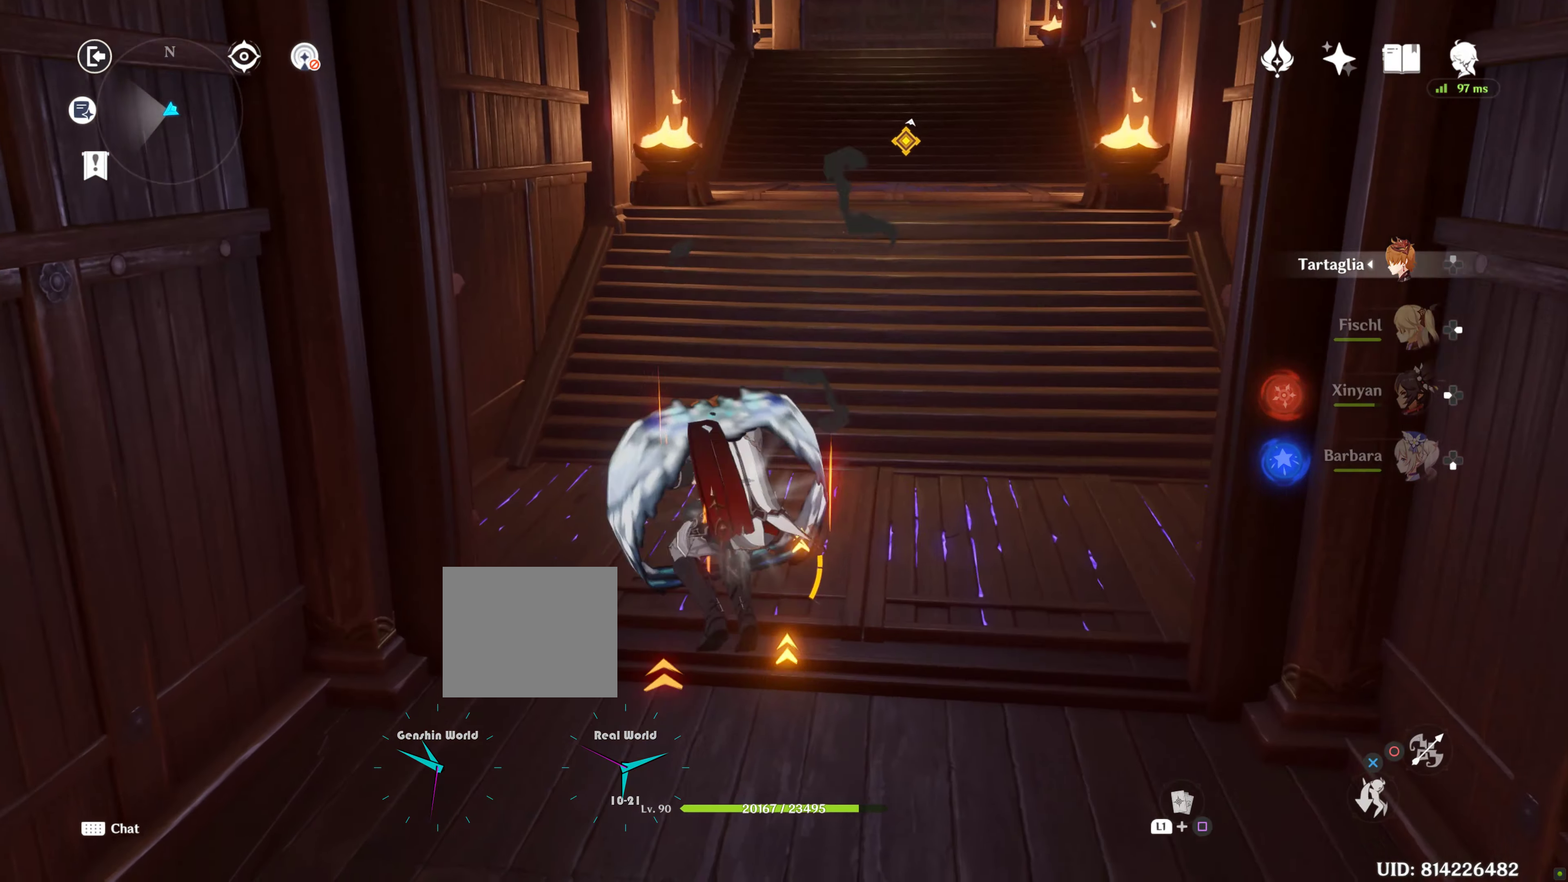
{"buttons": [], "left_stick": "center", "right_stick": "up-right", "events": [[366, "left_stick", "center"], [366, "right_stick", "up-right"]]}
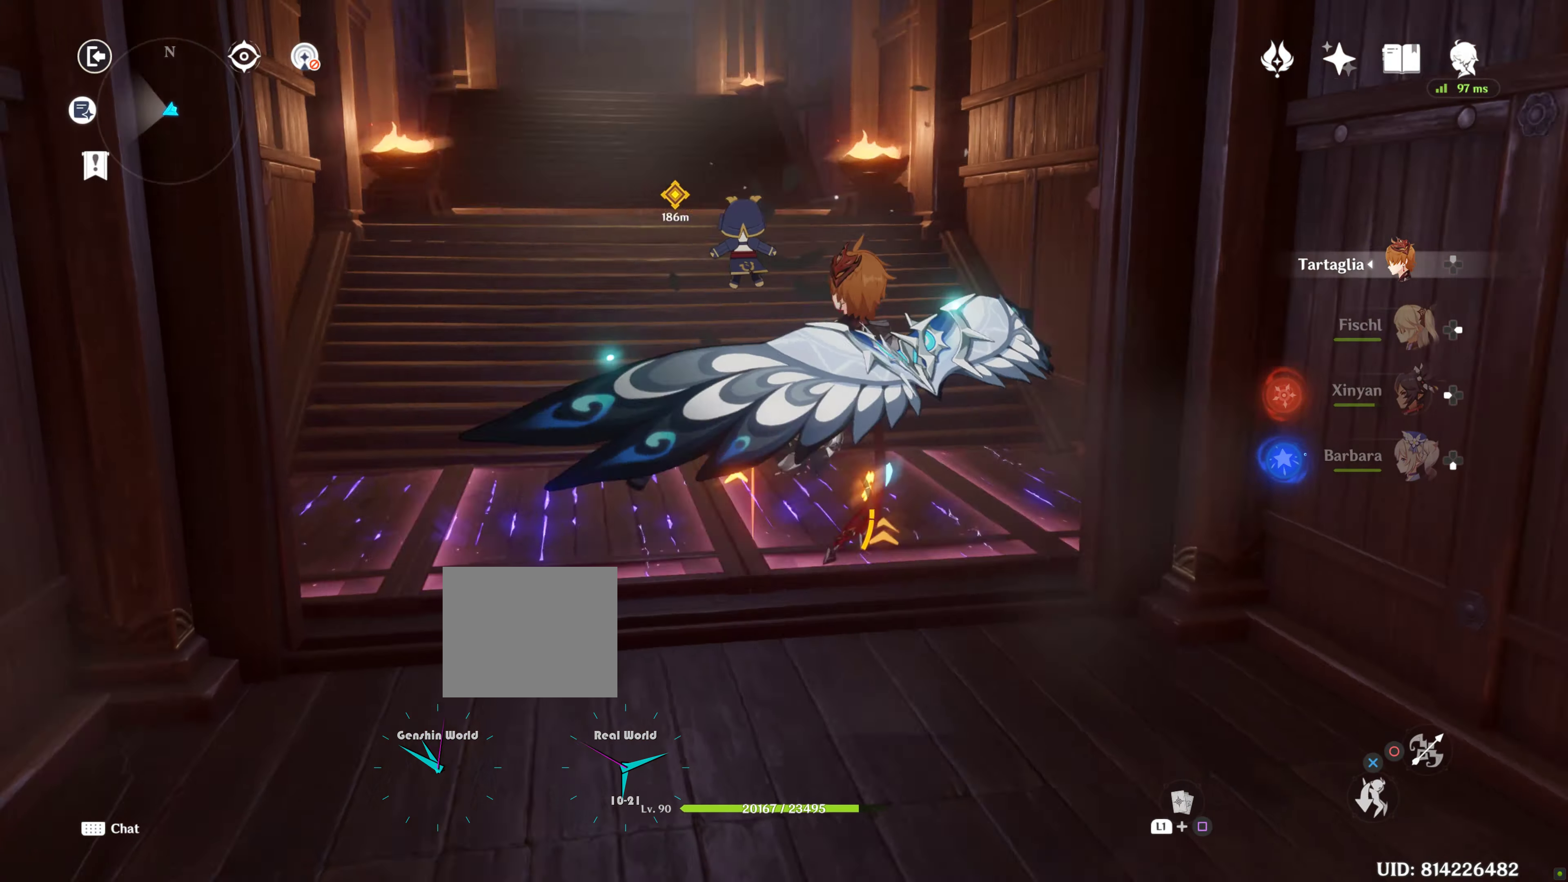
{"buttons": [], "left_stick": "up", "right_stick": "center", "events": [[383, "R2", "down"], [416, "R2", "up"], [450, "right_stick", "center"], [500, "left_stick", "up"]]}
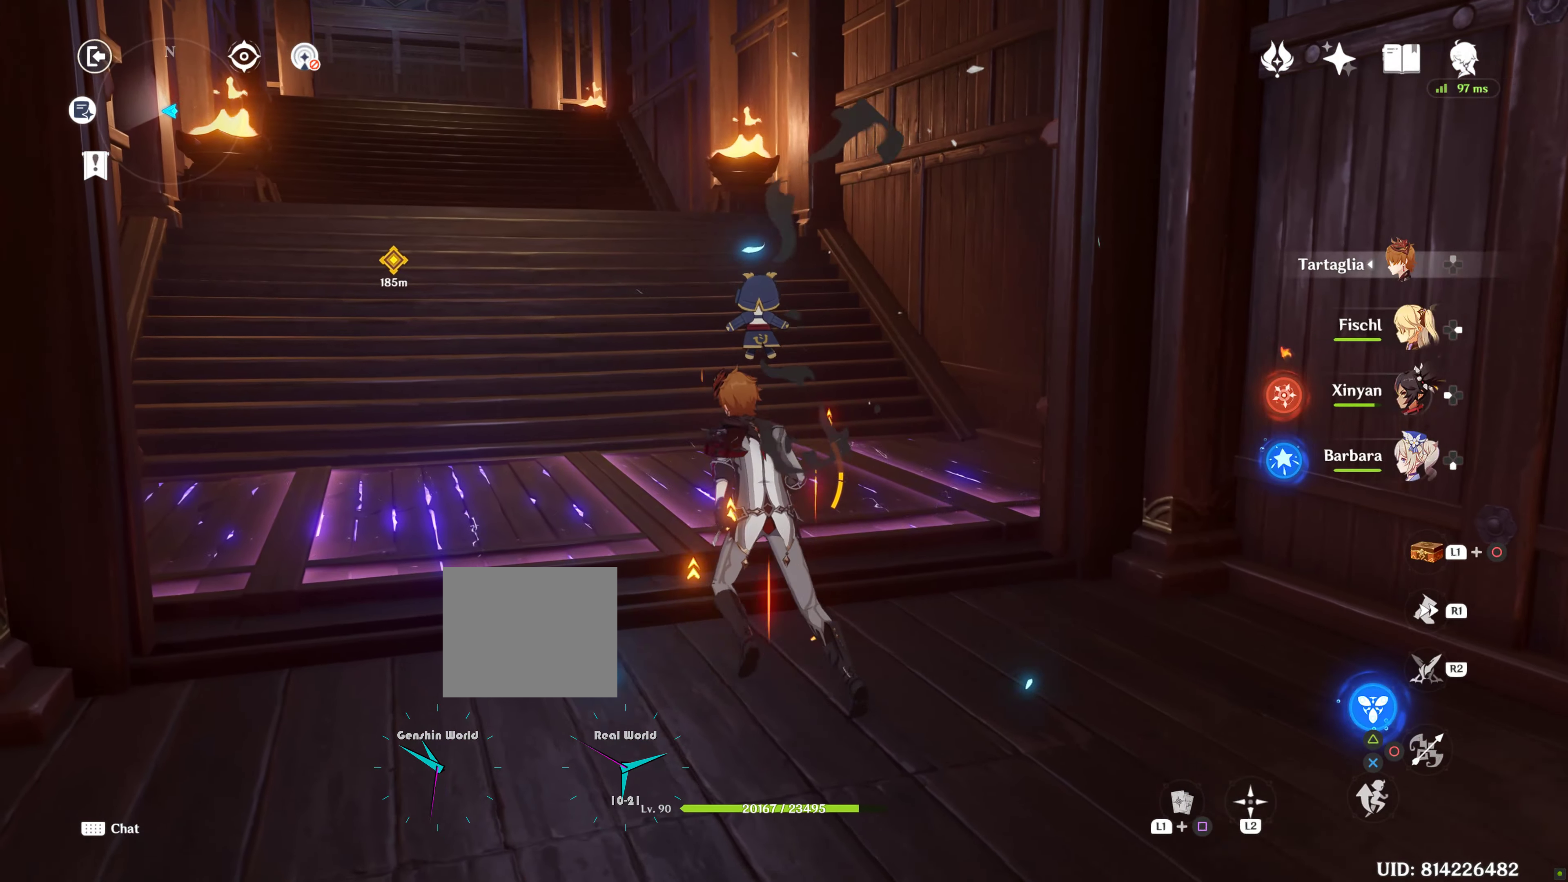
{"buttons": ["R1"], "left_stick": "up", "right_stick": "center", "events": [[283, "R1", "down"], [383, "DPAD_LEFT", "down"], [400, "DPAD_DOWN", "down"], [400, "DPAD_LEFT", "up"], [416, "DPAD_DOWN", "up"]]}
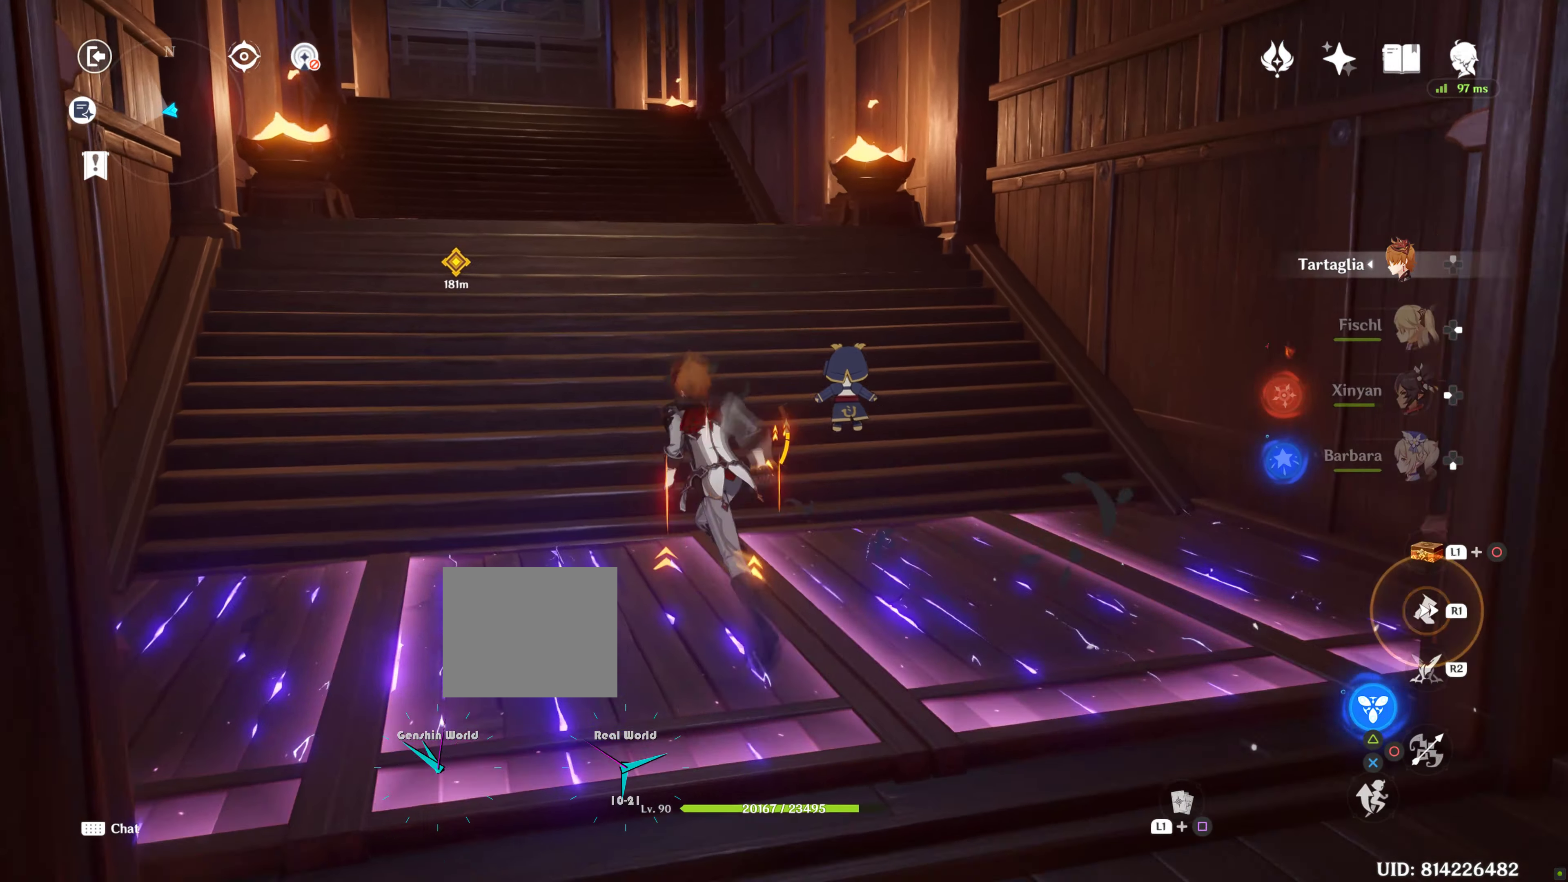
{"buttons": [], "left_stick": "up", "right_stick": "center", "events": [[100, "CROSS", "down"], [100, "R1", "up"], [416, "CROSS", "up"]]}
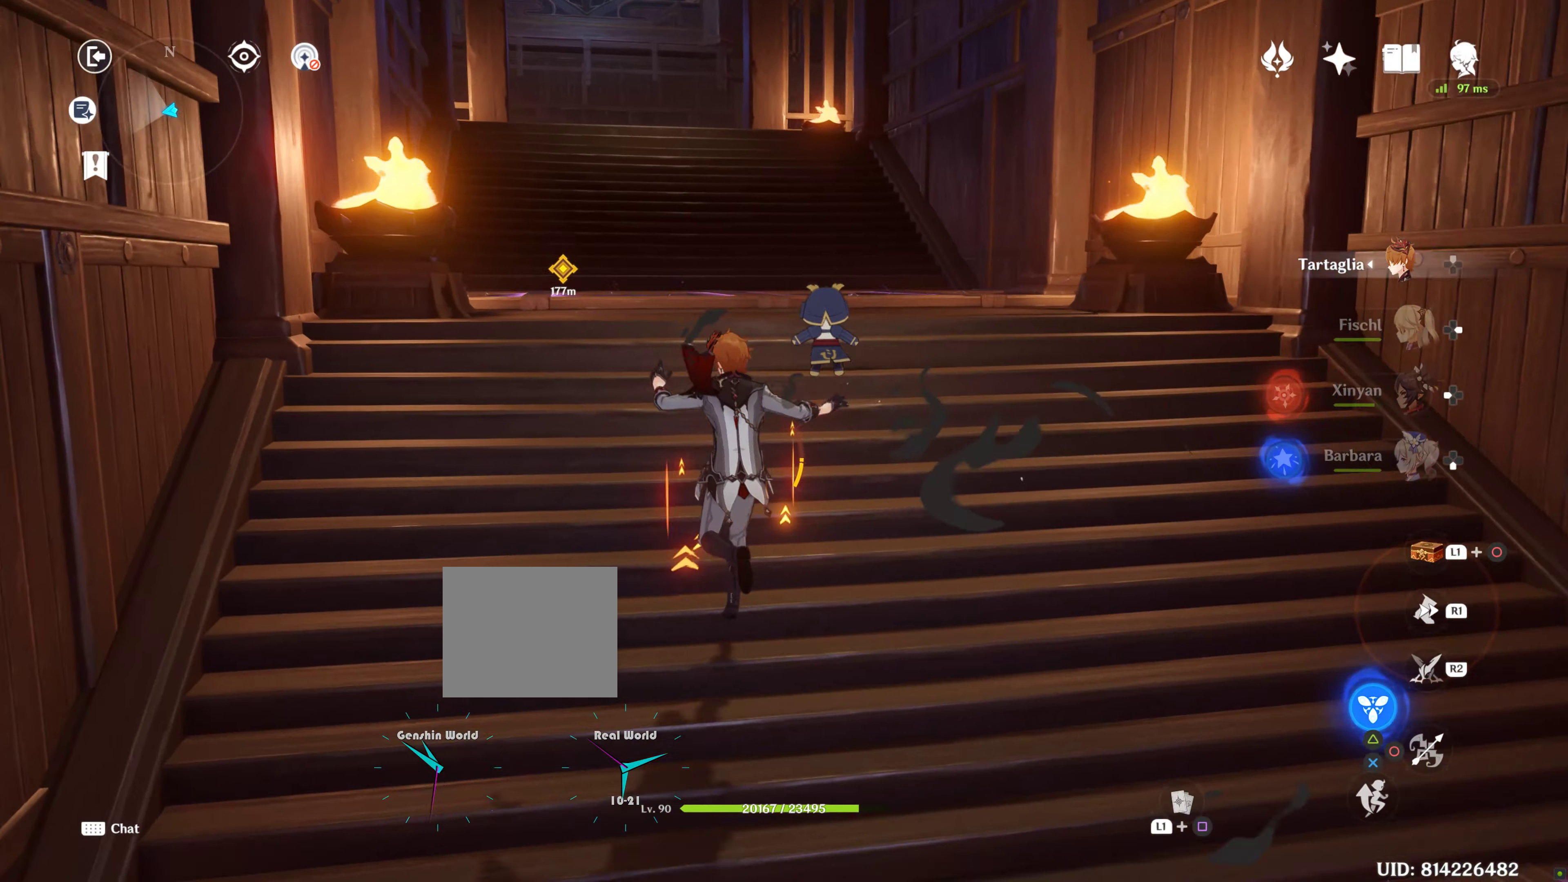
{"buttons": [], "left_stick": "up", "right_stick": "center", "events": [[283, "R1", "down"], [433, "R1", "up"]]}
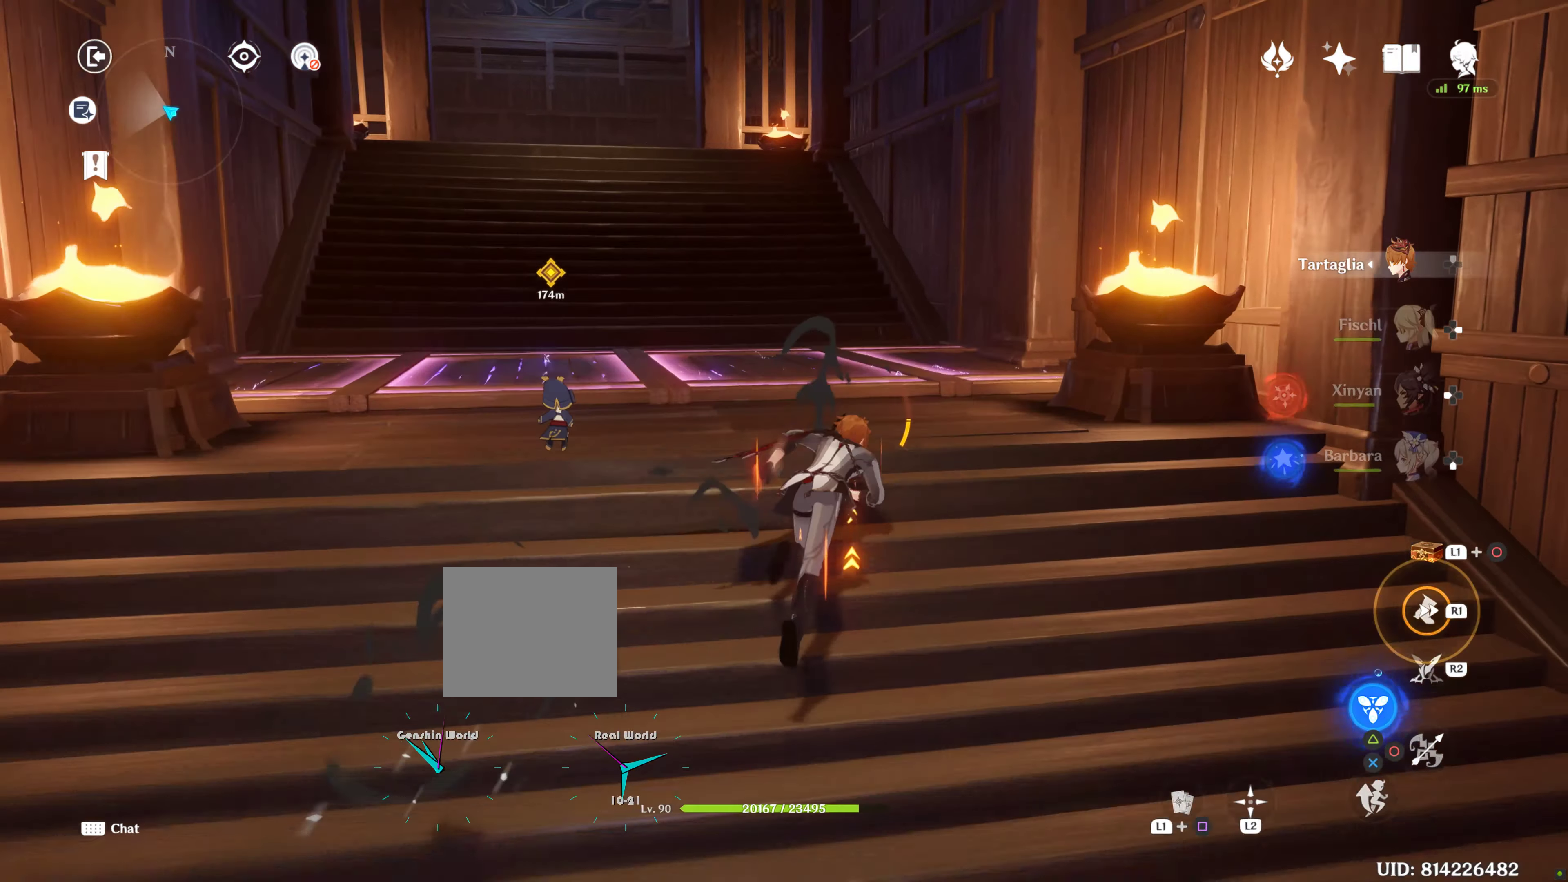
{"buttons": [], "left_stick": "up", "right_stick": "center", "events": [[16, "left_stick", "down"], [66, "right_stick", "down"], [200, "right_stick", "center"], [250, "left_stick", "up"]]}
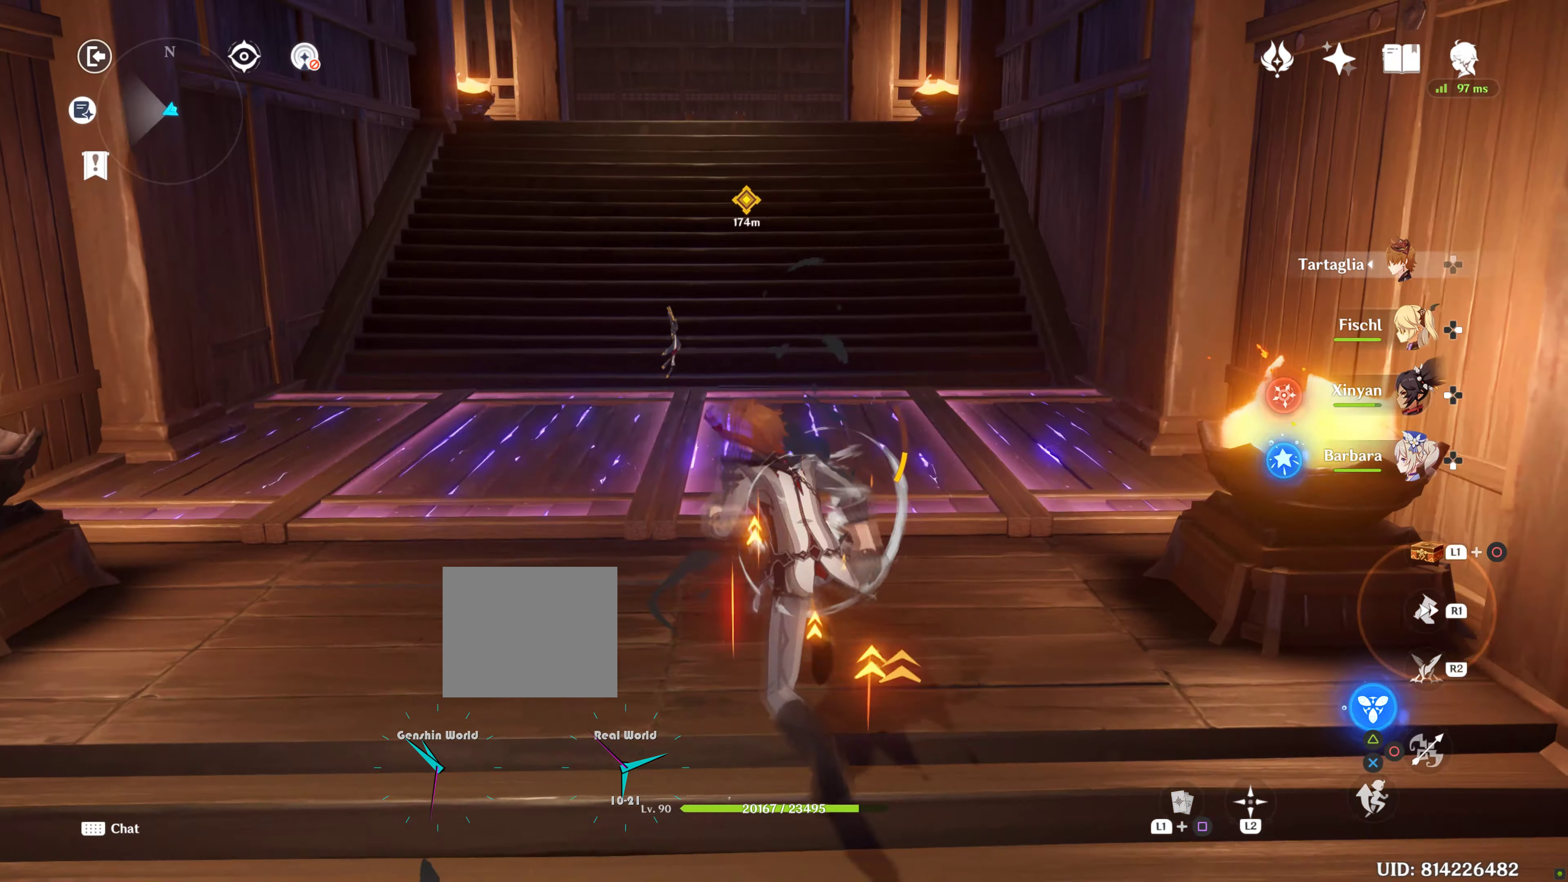
{"buttons": ["SELECT"], "left_stick": "up", "right_stick": "center", "events": [[317, "CROSS", "down"], [433, "CROSS", "up"], [500, "SELECT", "down"]]}
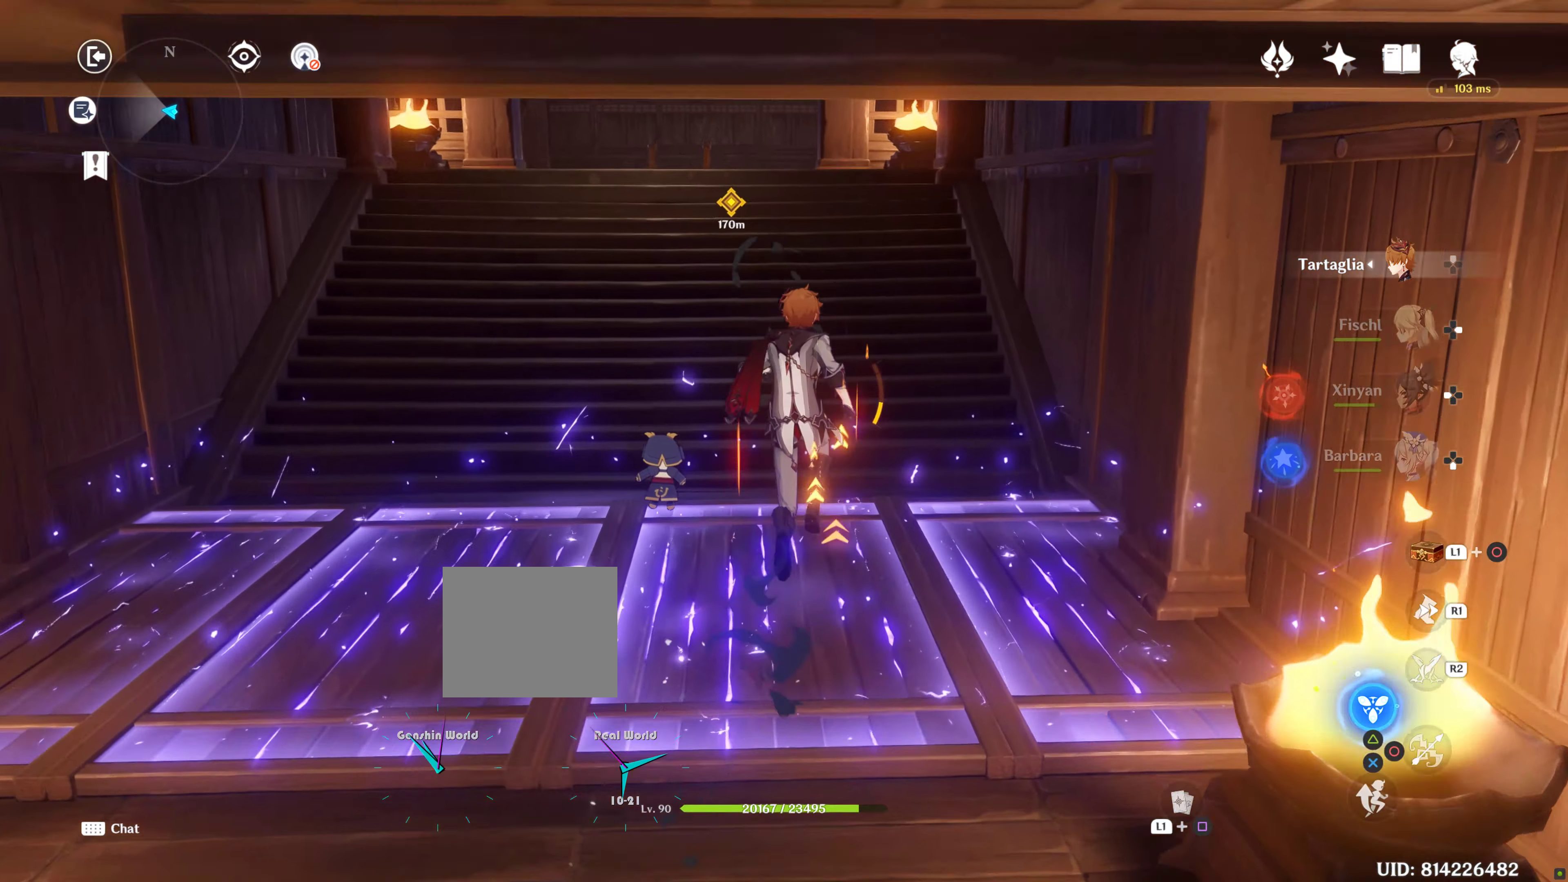
{"buttons": ["CROSS"], "left_stick": "up", "right_stick": "center", "events": [[33, "SELECT", "up"], [117, "CROSS", "down"], [367, "CROSS", "up"], [417, "CROSS", "down"]]}
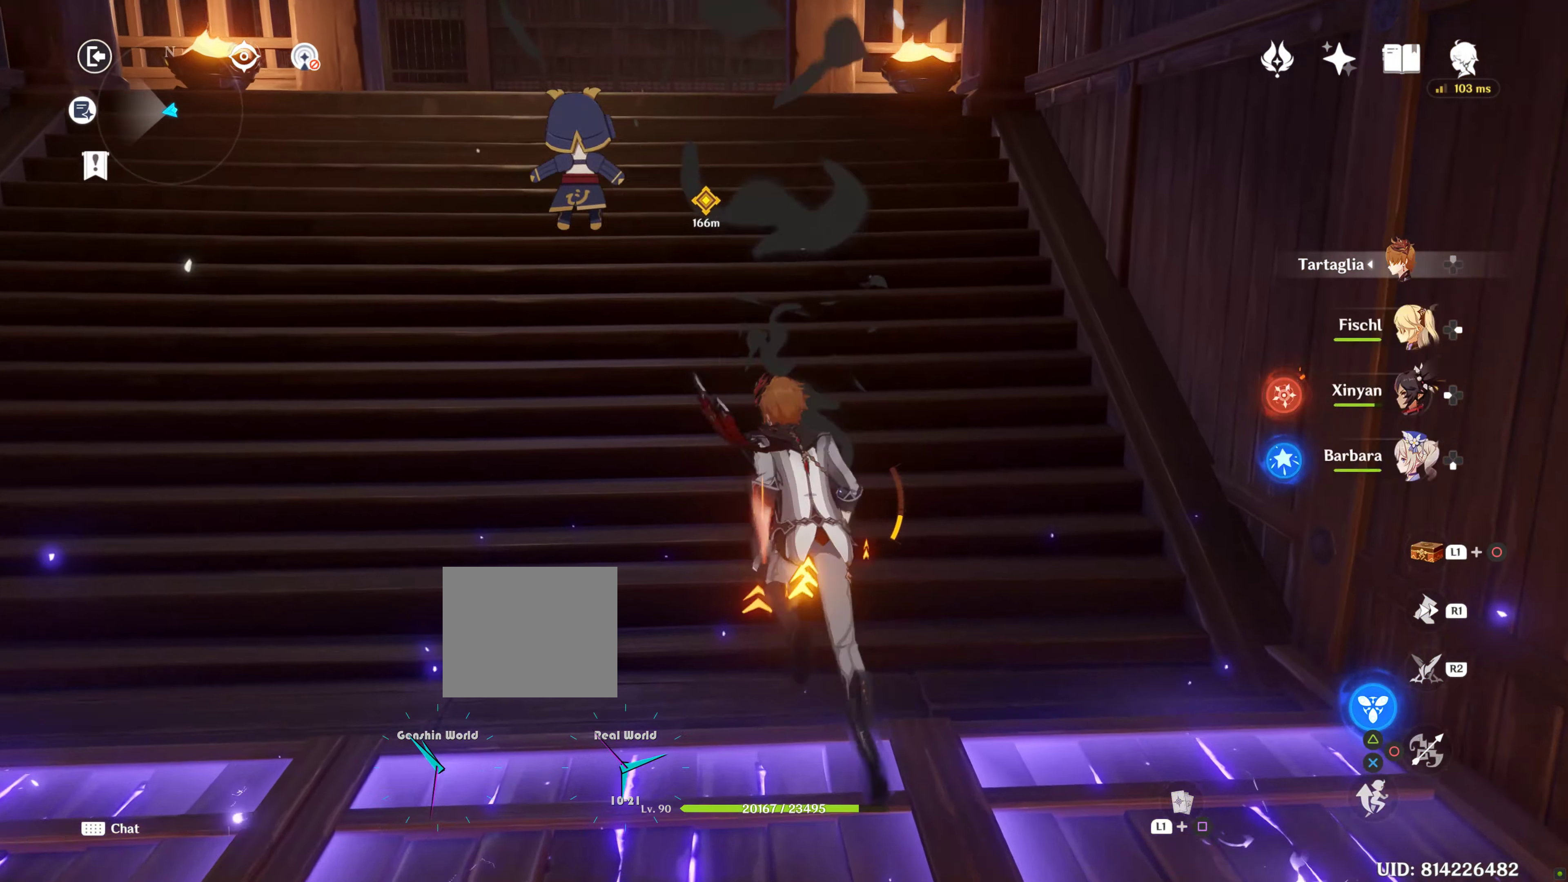
{"buttons": [], "left_stick": "up", "right_stick": "center", "events": [[67, "CROSS", "up"]]}
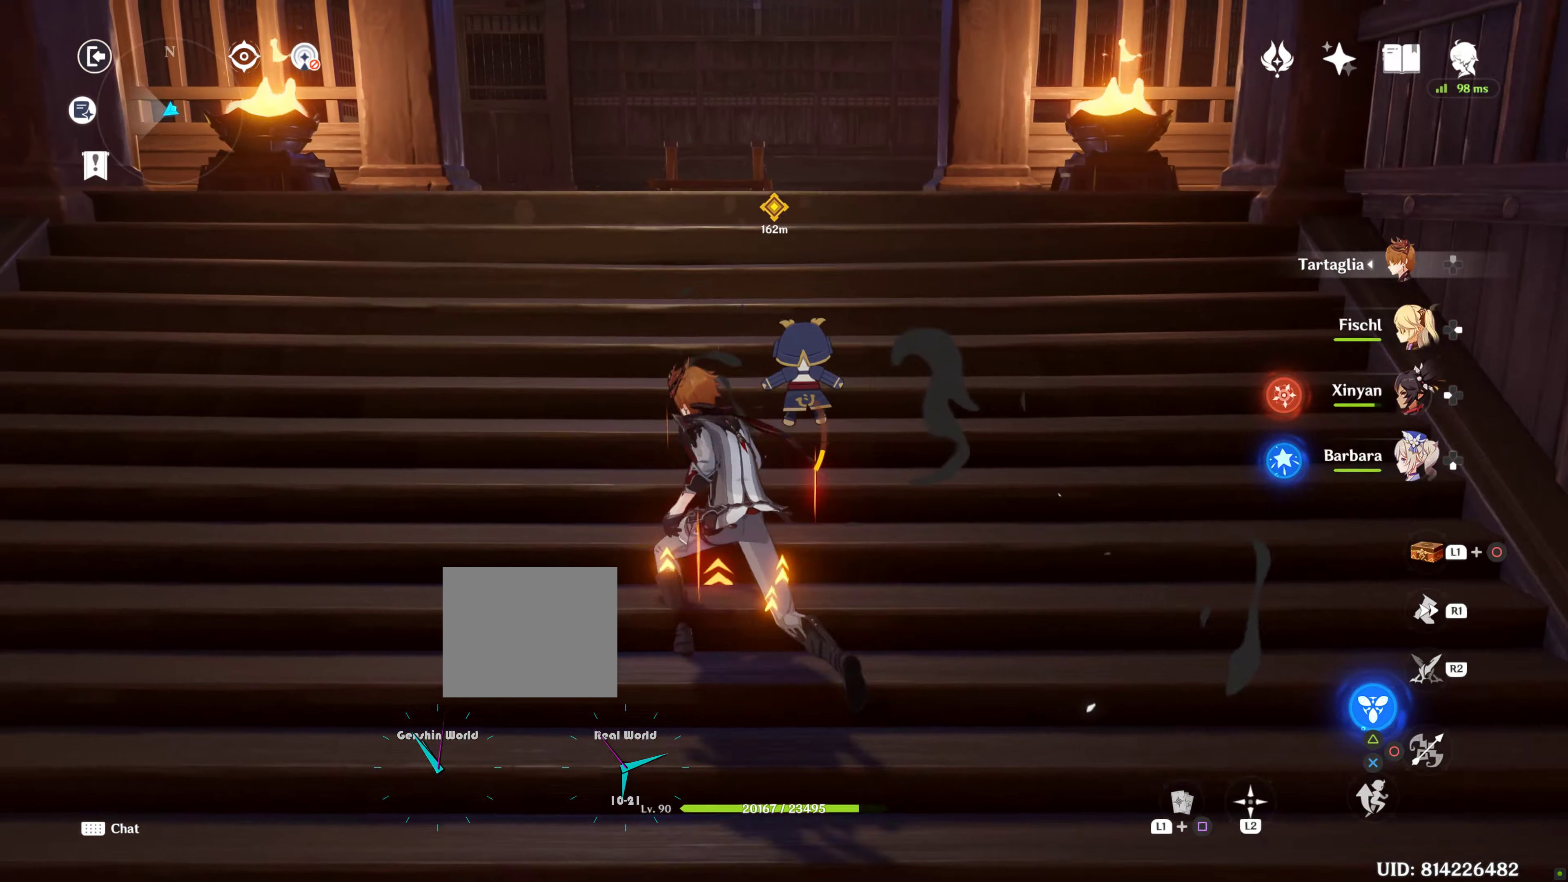
{"buttons": [], "left_stick": "up", "right_stick": "center", "events": [[233, "R1", "down"], [300, "R1", "up"]]}
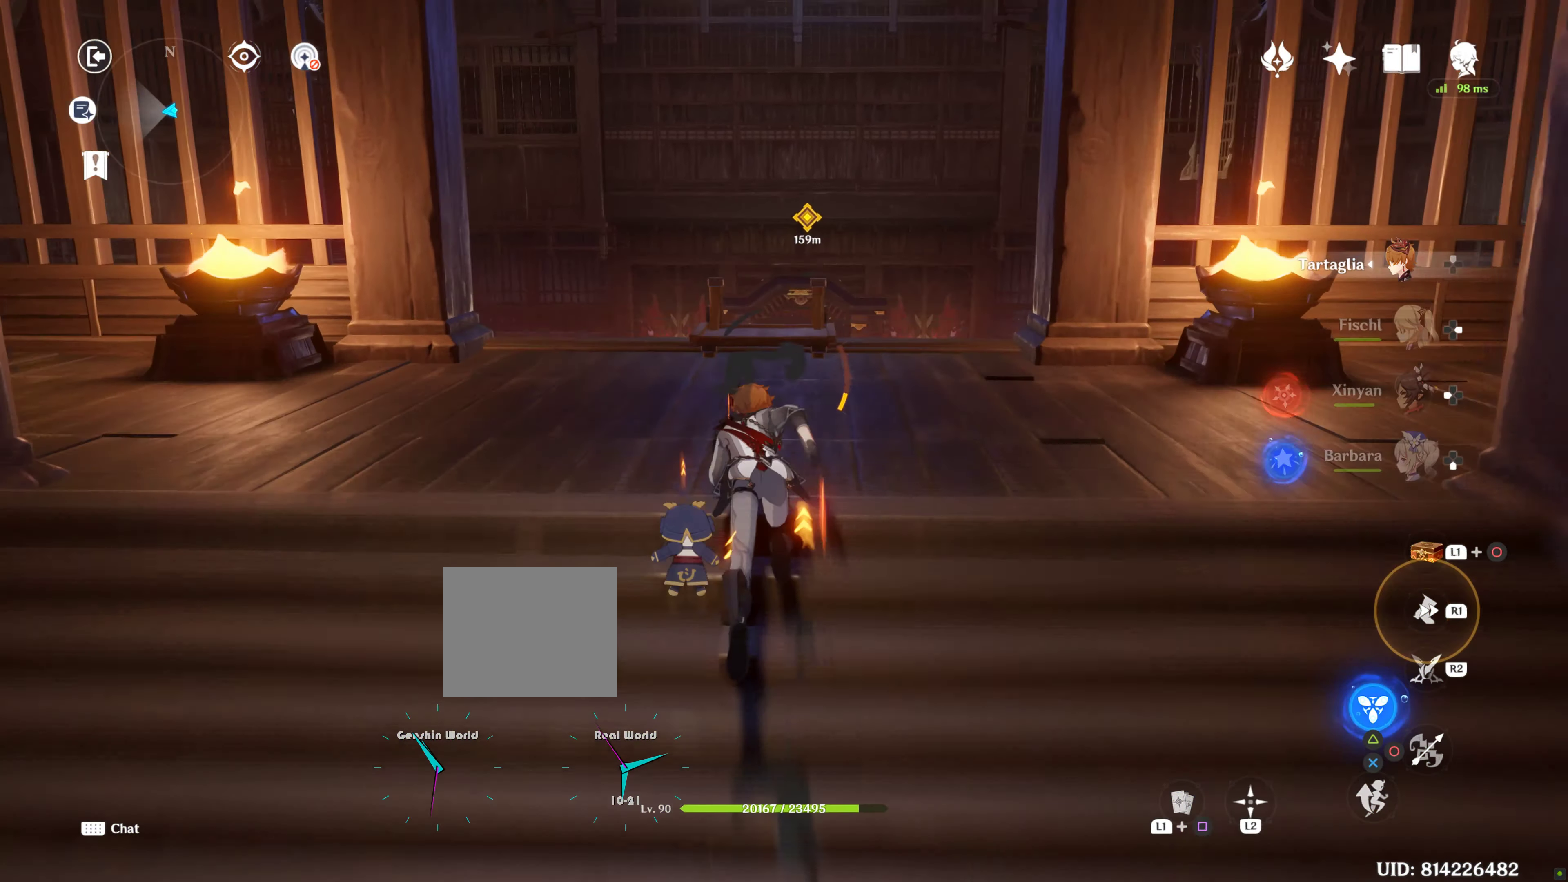
{"buttons": [], "left_stick": "center", "right_stick": "left", "events": [[67, "left_stick", "down"], [300, "left_stick", "up"], [400, "right_stick", "left"], [467, "left_stick", "center"]]}
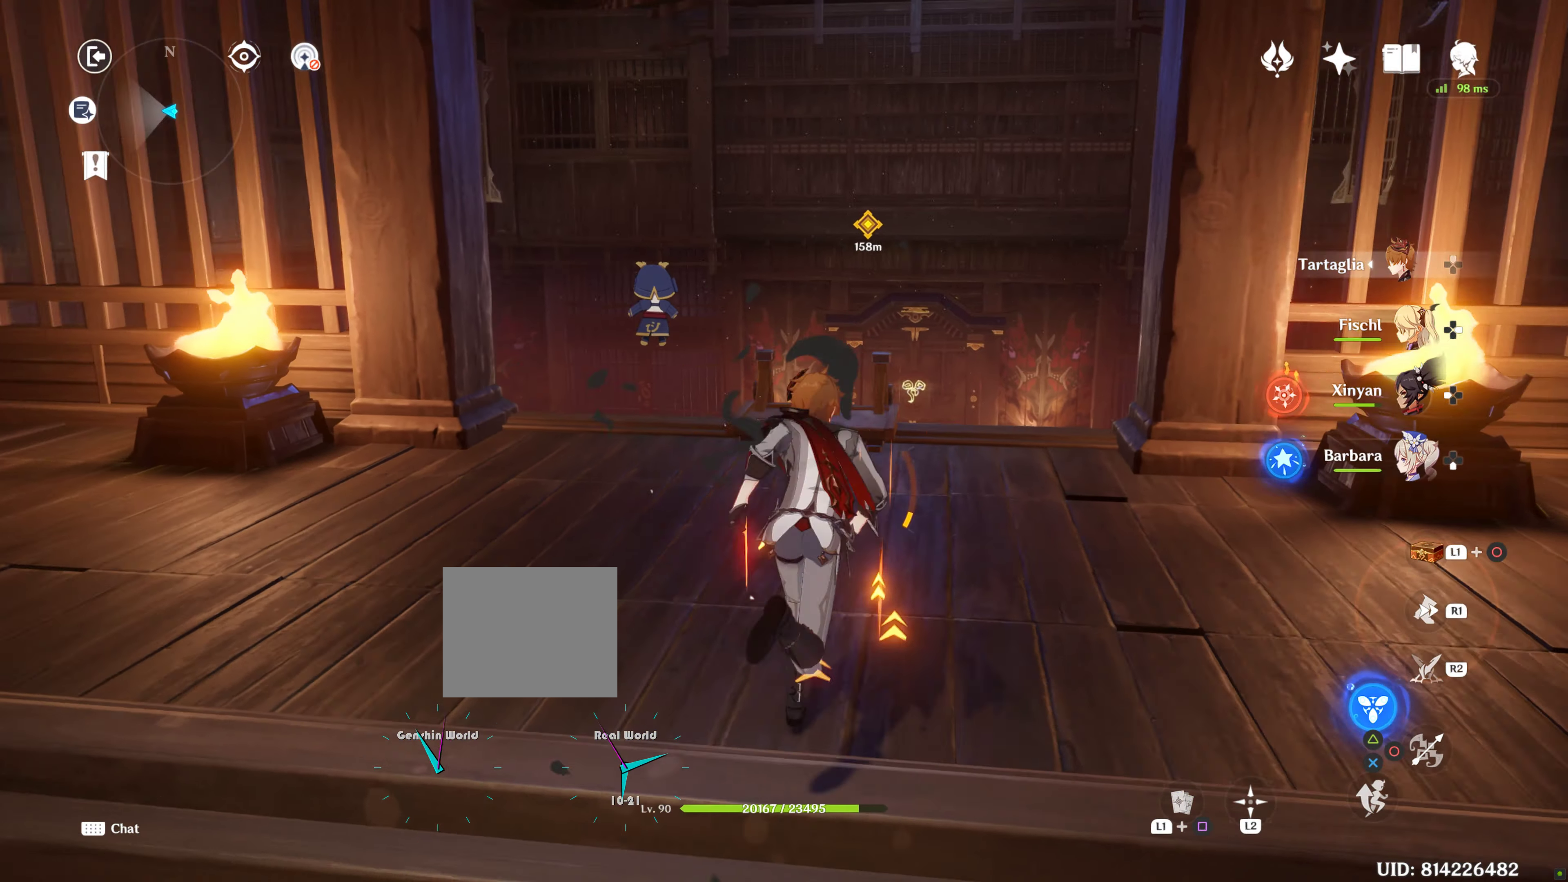
{"buttons": [], "left_stick": "center", "right_stick": "left", "events": [[33, "right_stick", "center"], [400, "right_stick", "left"]]}
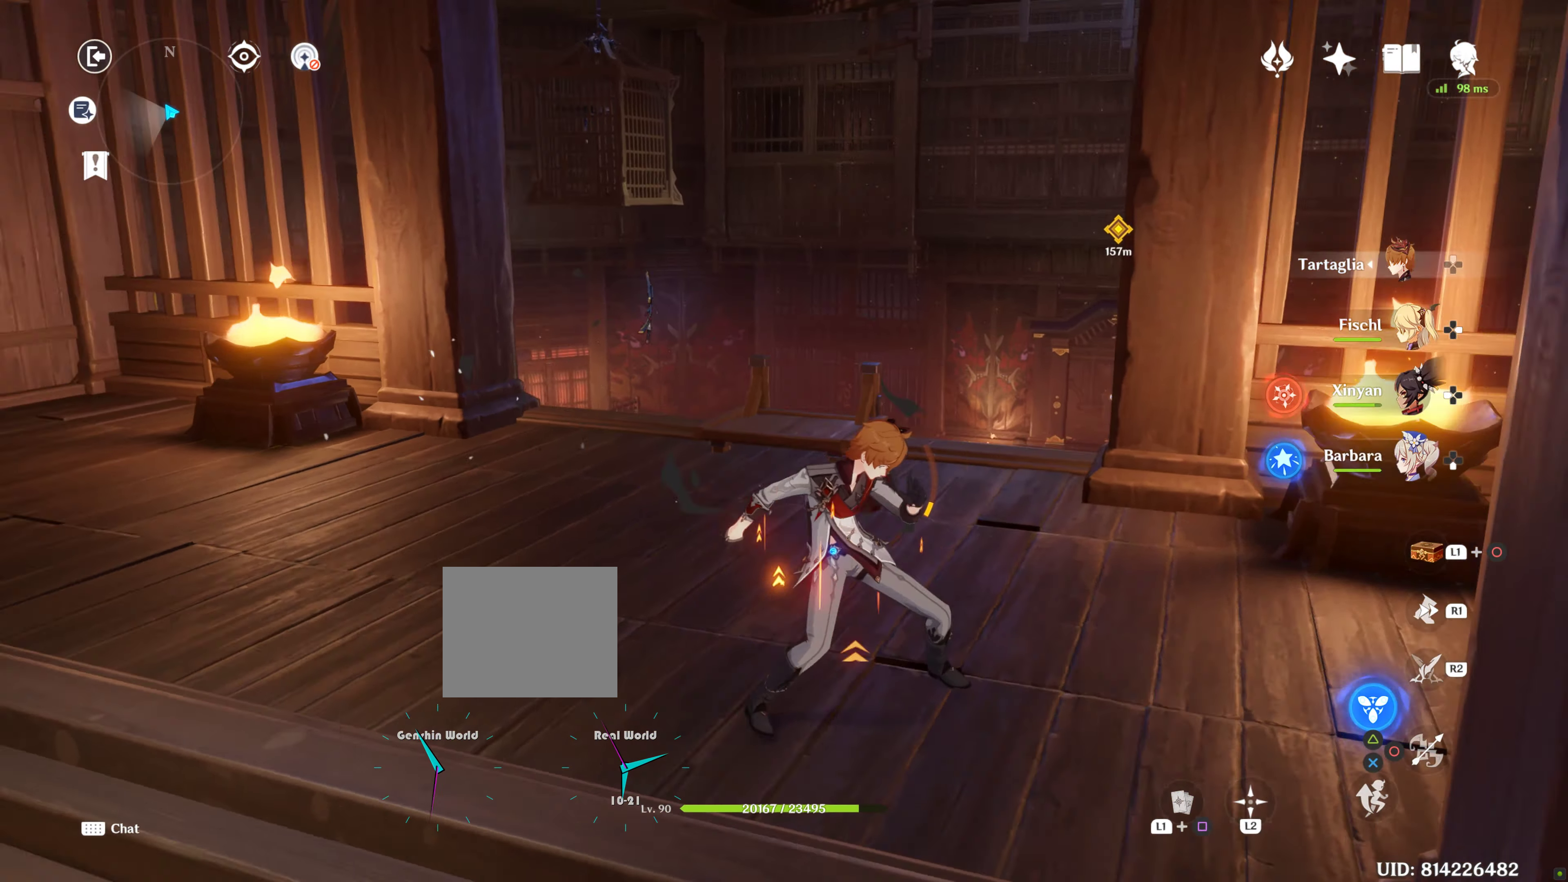
{"buttons": [], "left_stick": "center", "right_stick": "center", "events": [[250, "right_stick", "center"]]}
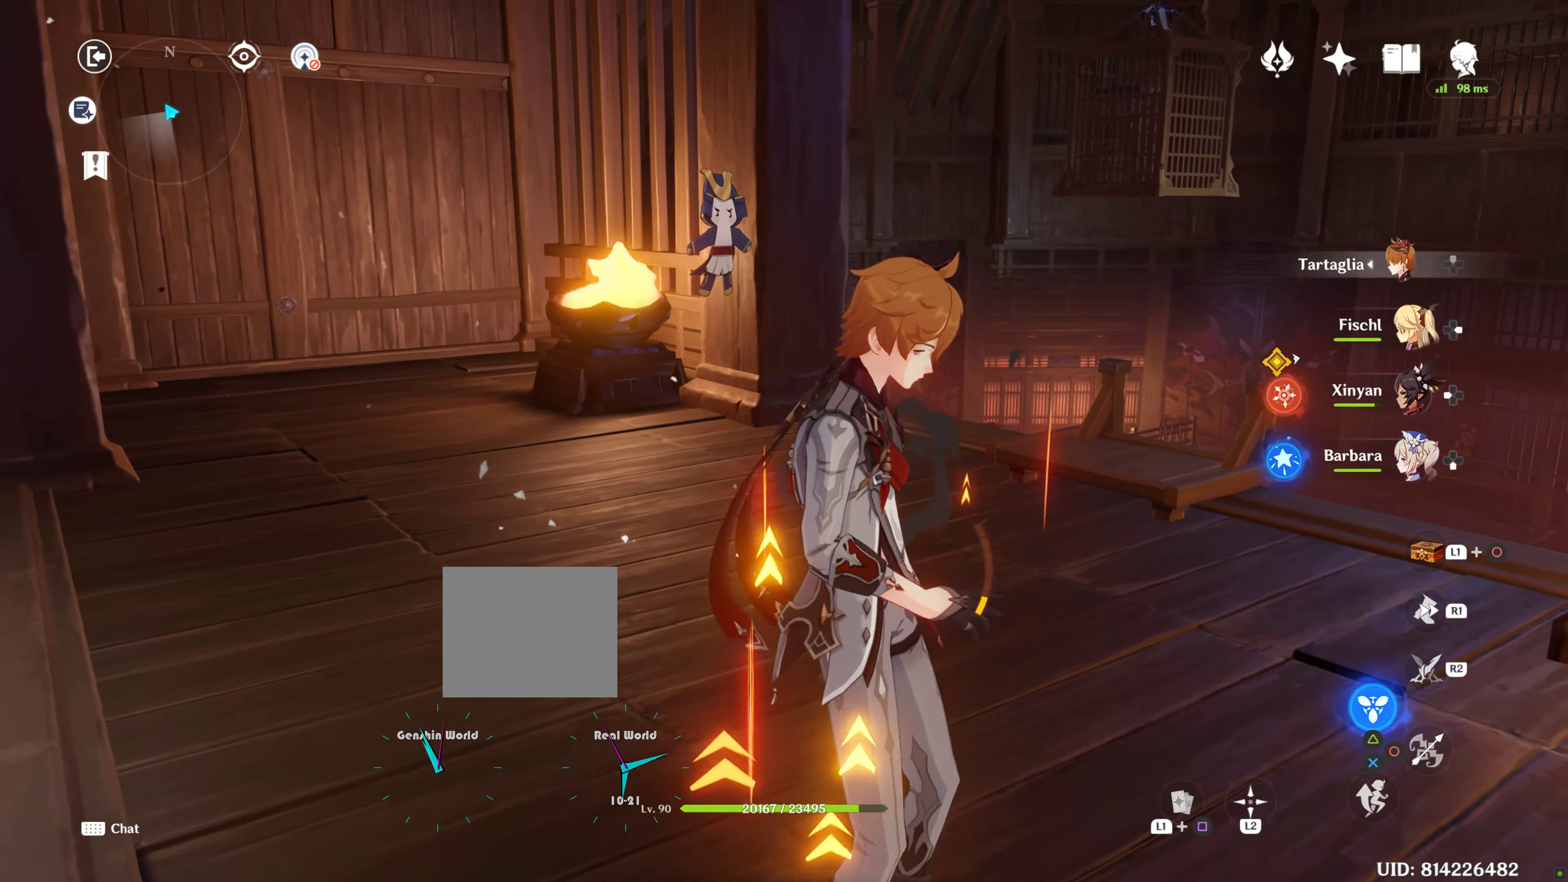
{"buttons": [], "left_stick": "center", "right_stick": "right", "events": [[167, "right_stick", "right"]]}
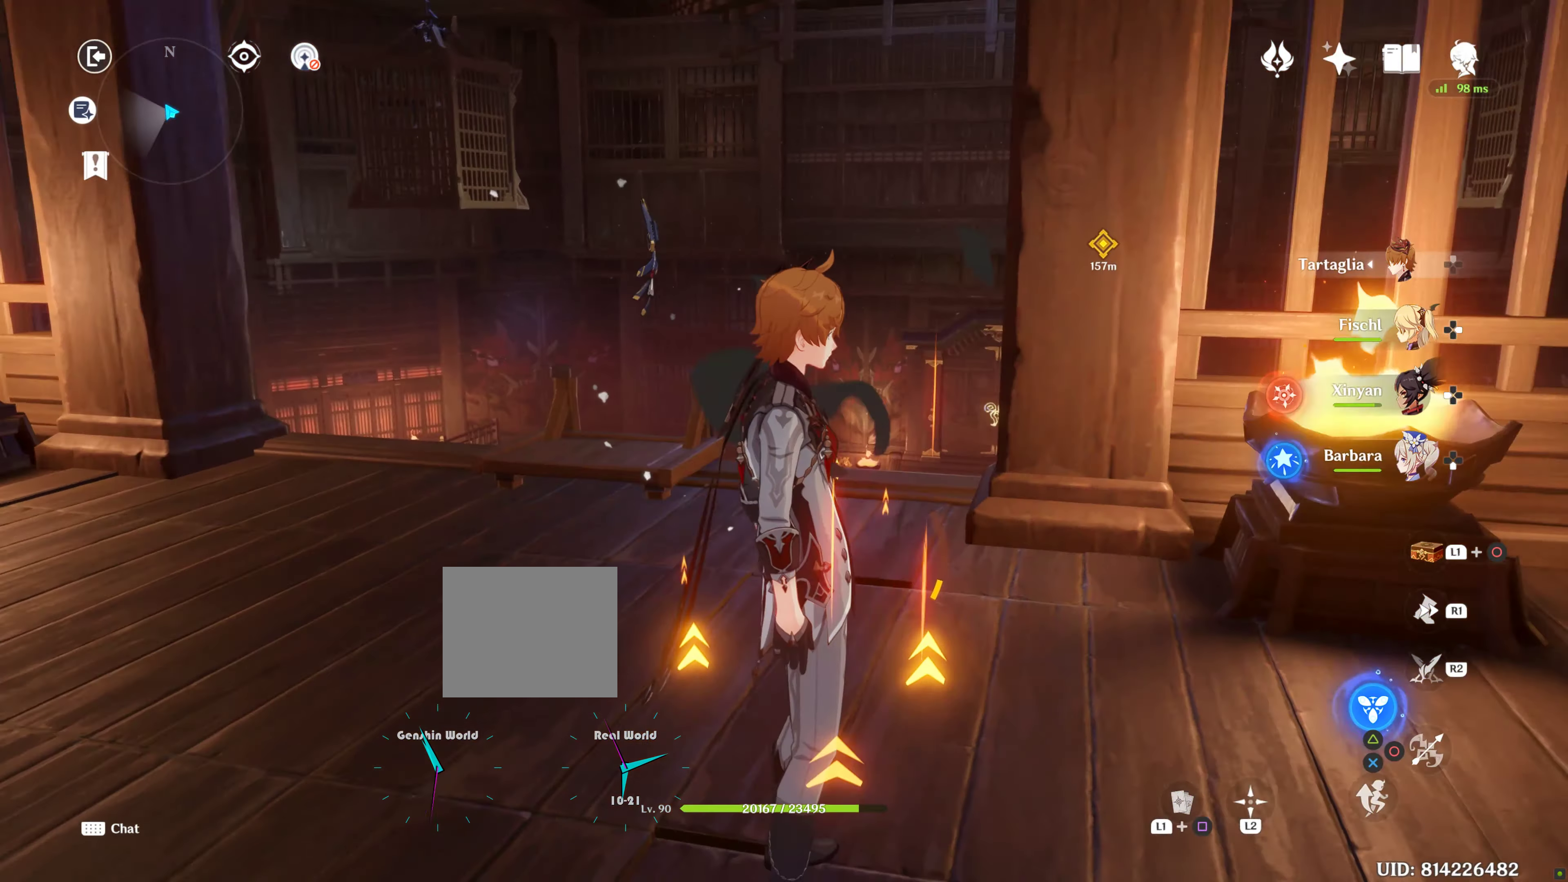
{"buttons": [], "left_stick": "center", "right_stick": "center", "events": [[367, "right_stick", "center"]]}
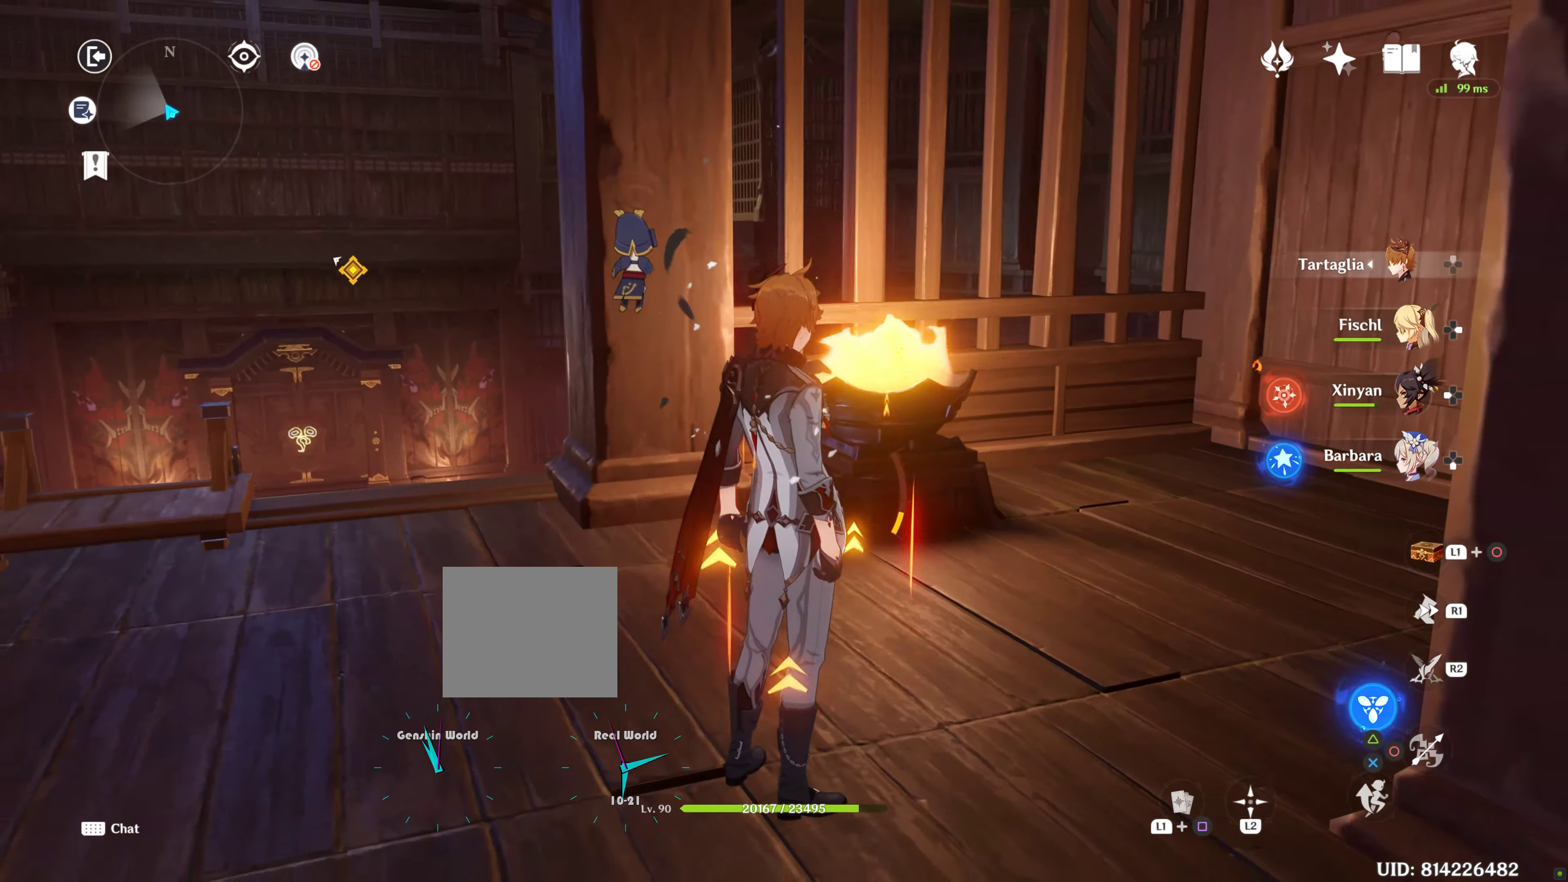
{"buttons": [], "left_stick": "left", "right_stick": "center", "events": [[17, "right_stick", "right"], [150, "left_stick", "down-left"], [434, "right_stick", "center"], [467, "left_stick", "left"]]}
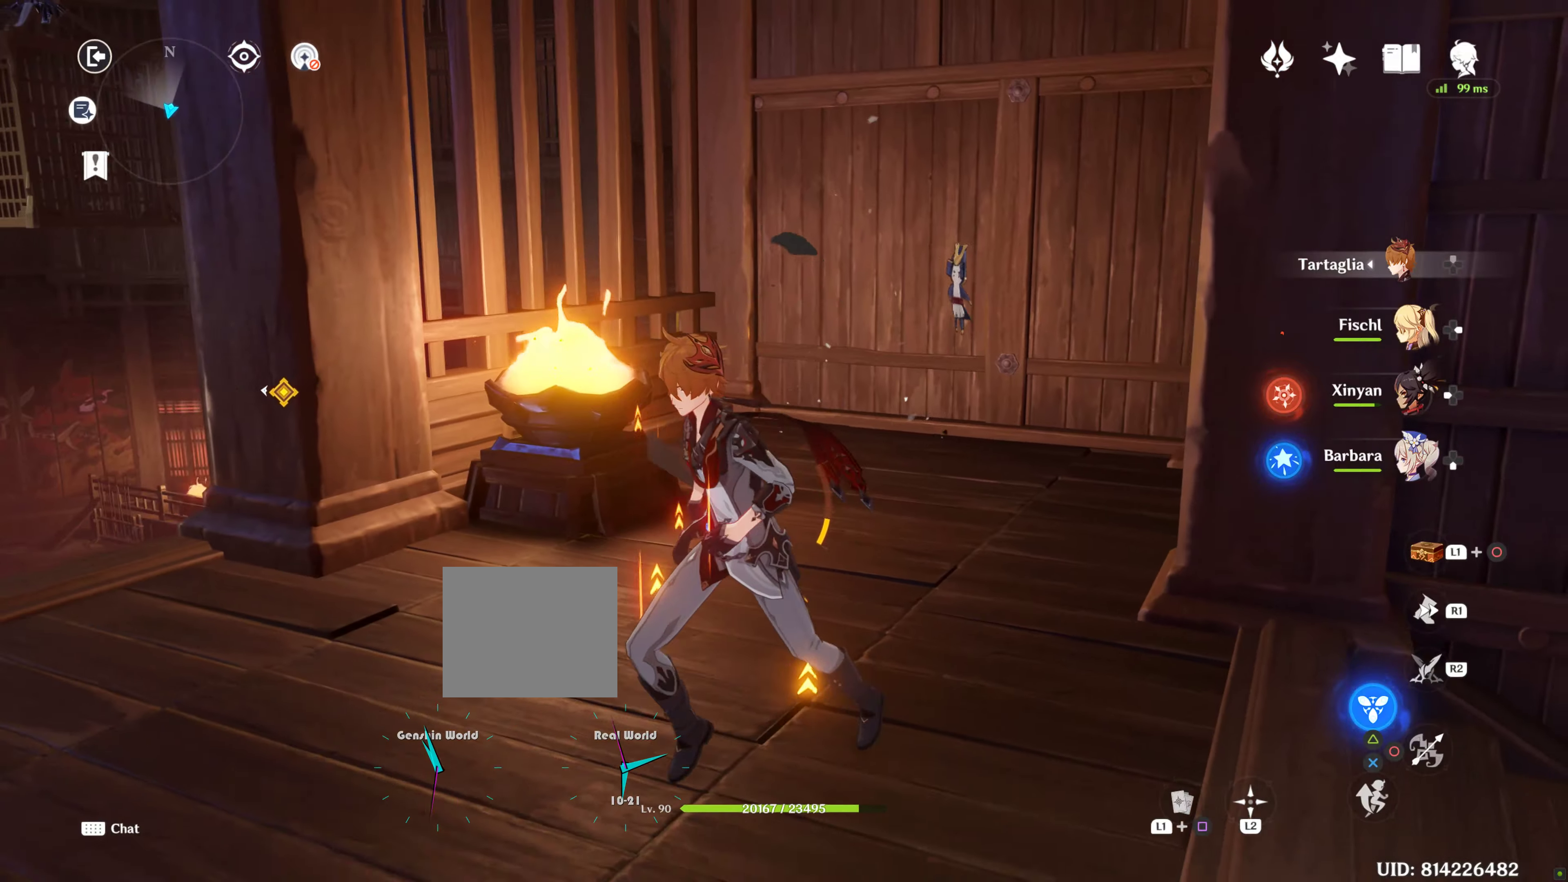
{"buttons": [], "left_stick": "up-left", "right_stick": "left", "events": [[84, "left_stick", "center"], [134, "right_stick", "left"], [167, "left_stick", "up-left"]]}
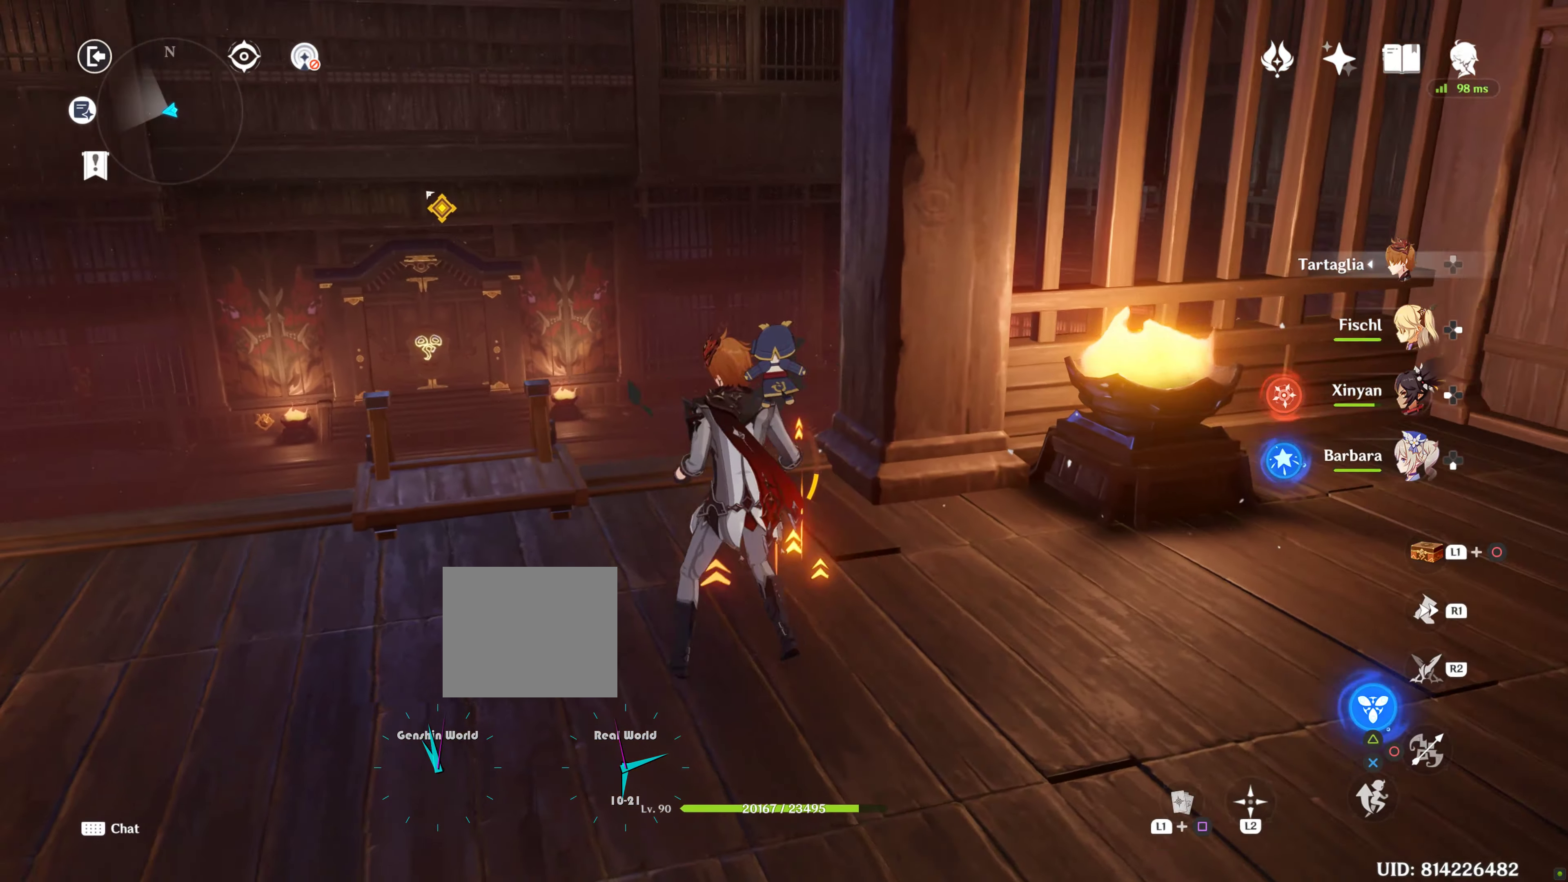
{"buttons": ["CROSS"], "left_stick": "up", "right_stick": "center", "events": [[17, "left_stick", "up"], [17, "right_stick", "center"], [450, "CROSS", "down"]]}
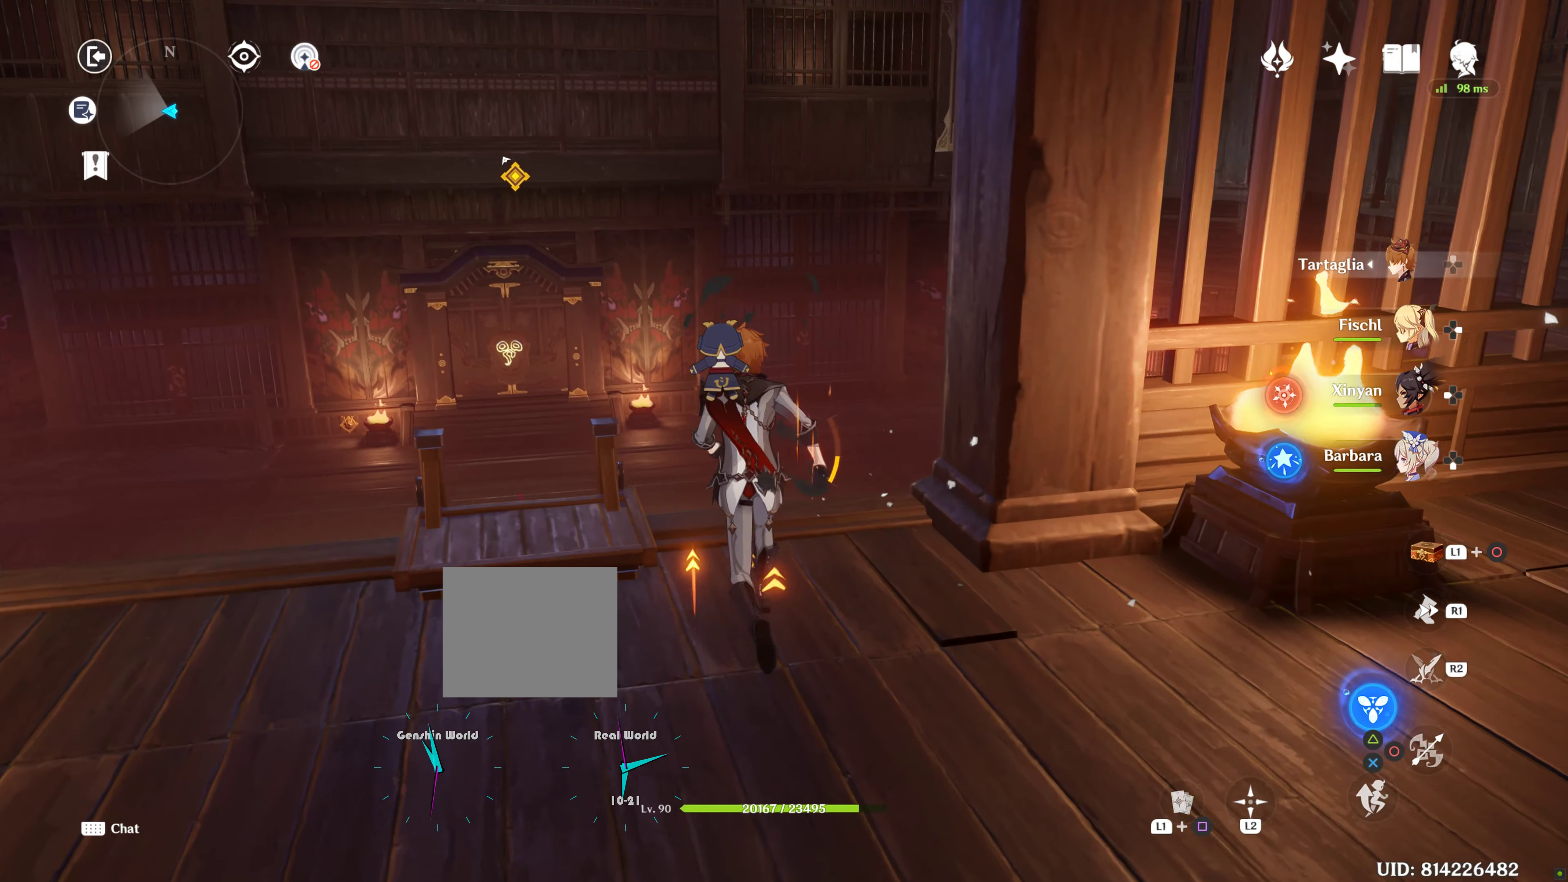
{"buttons": ["CROSS"], "left_stick": "up", "right_stick": "center", "events": [[84, "CROSS", "up"], [150, "CROSS", "down"], [300, "CROSS", "up"], [384, "CROSS", "down"], [417, "CROSS", "up"], [500, "CROSS", "down"]]}
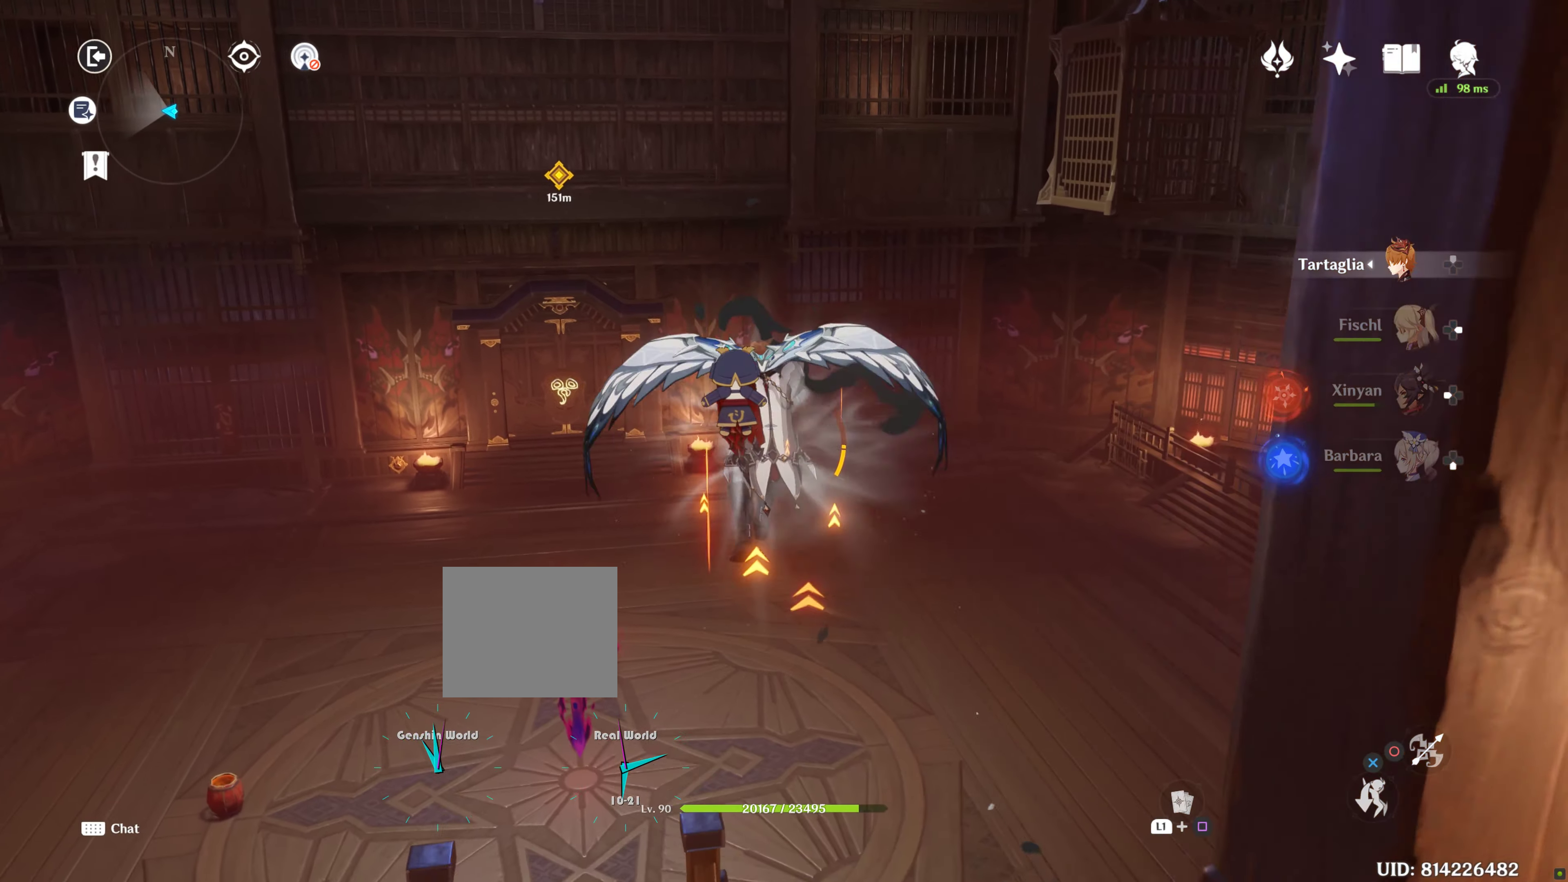
{"buttons": [], "left_stick": "center", "right_stick": "center", "events": [[117, "CROSS", "up"], [200, "CROSS", "down"], [284, "CROSS", "up"], [484, "left_stick", "center"]]}
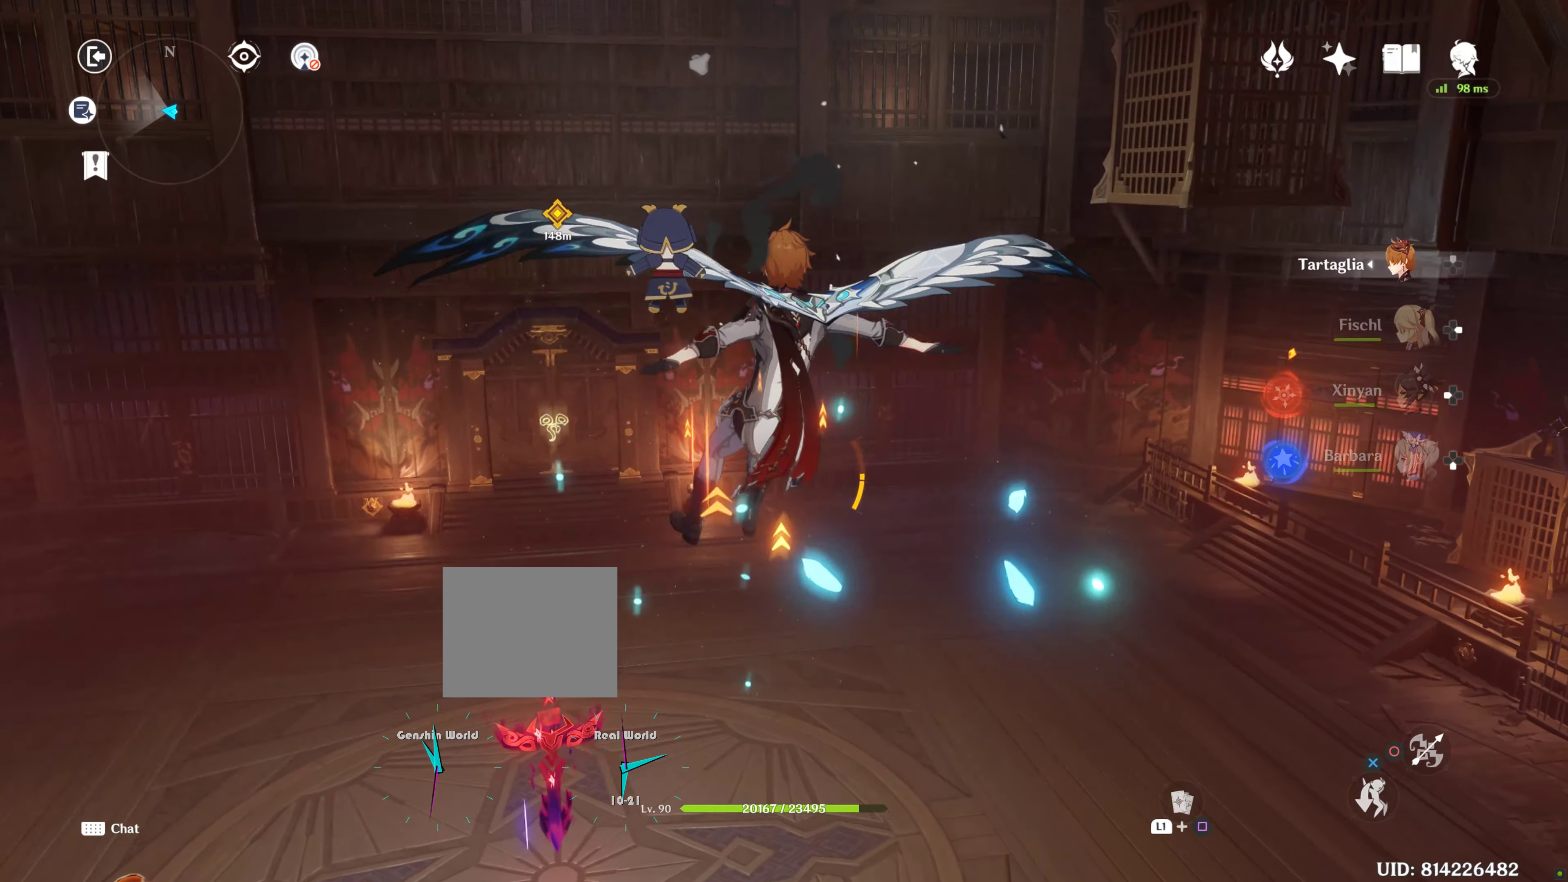
{"buttons": [], "left_stick": "up", "right_stick": "center", "events": [[34, "right_stick", "down-left"], [200, "left_stick", "up"], [217, "right_stick", "down"], [350, "right_stick", "center"]]}
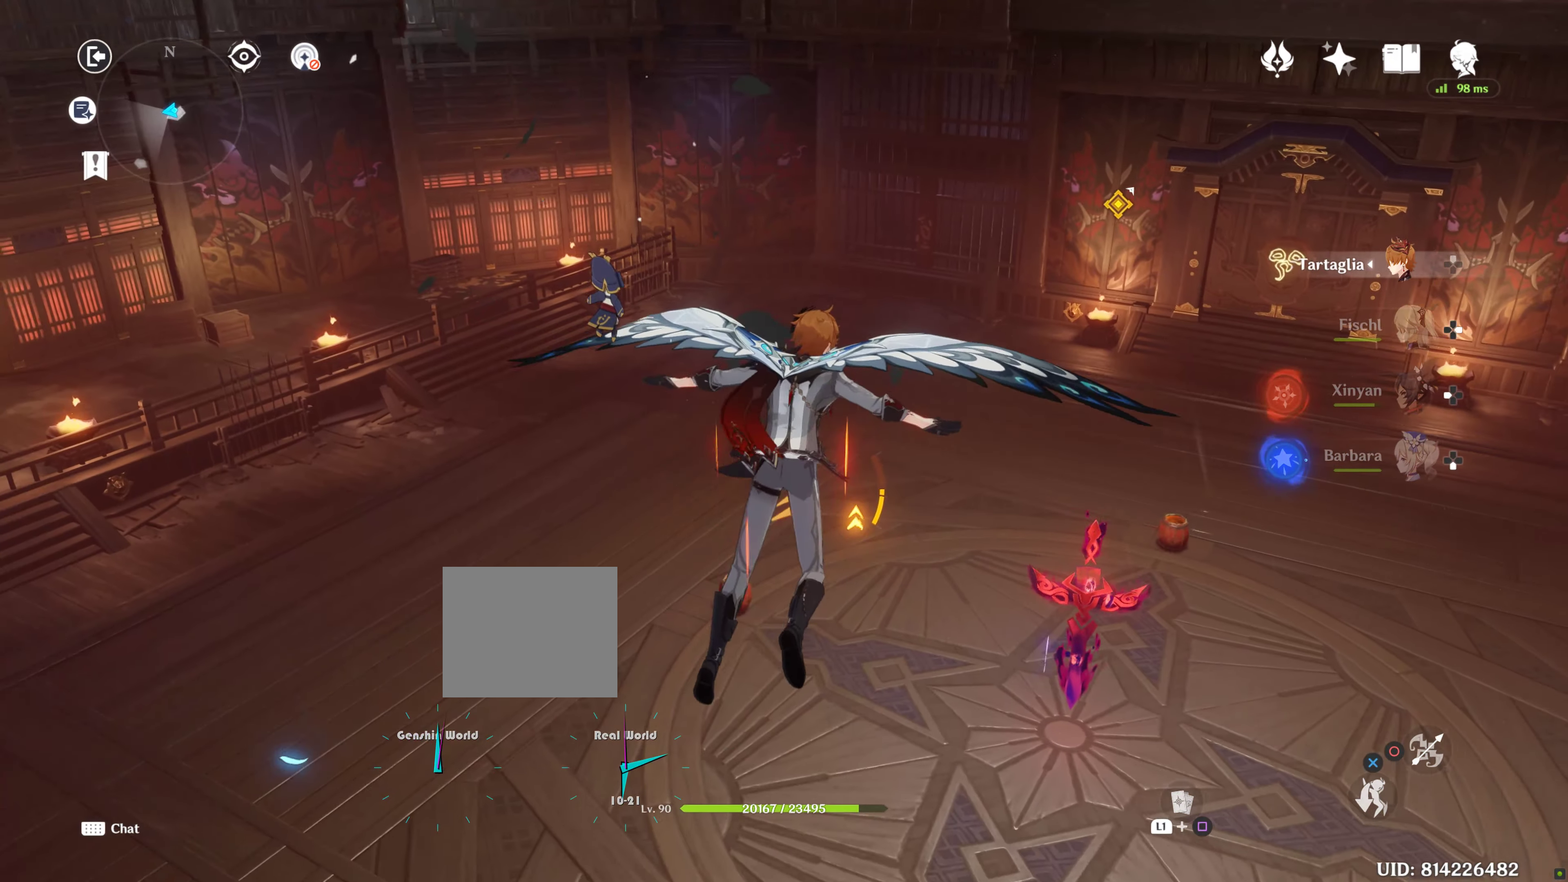
{"buttons": [], "left_stick": "up", "right_stick": "center", "events": []}
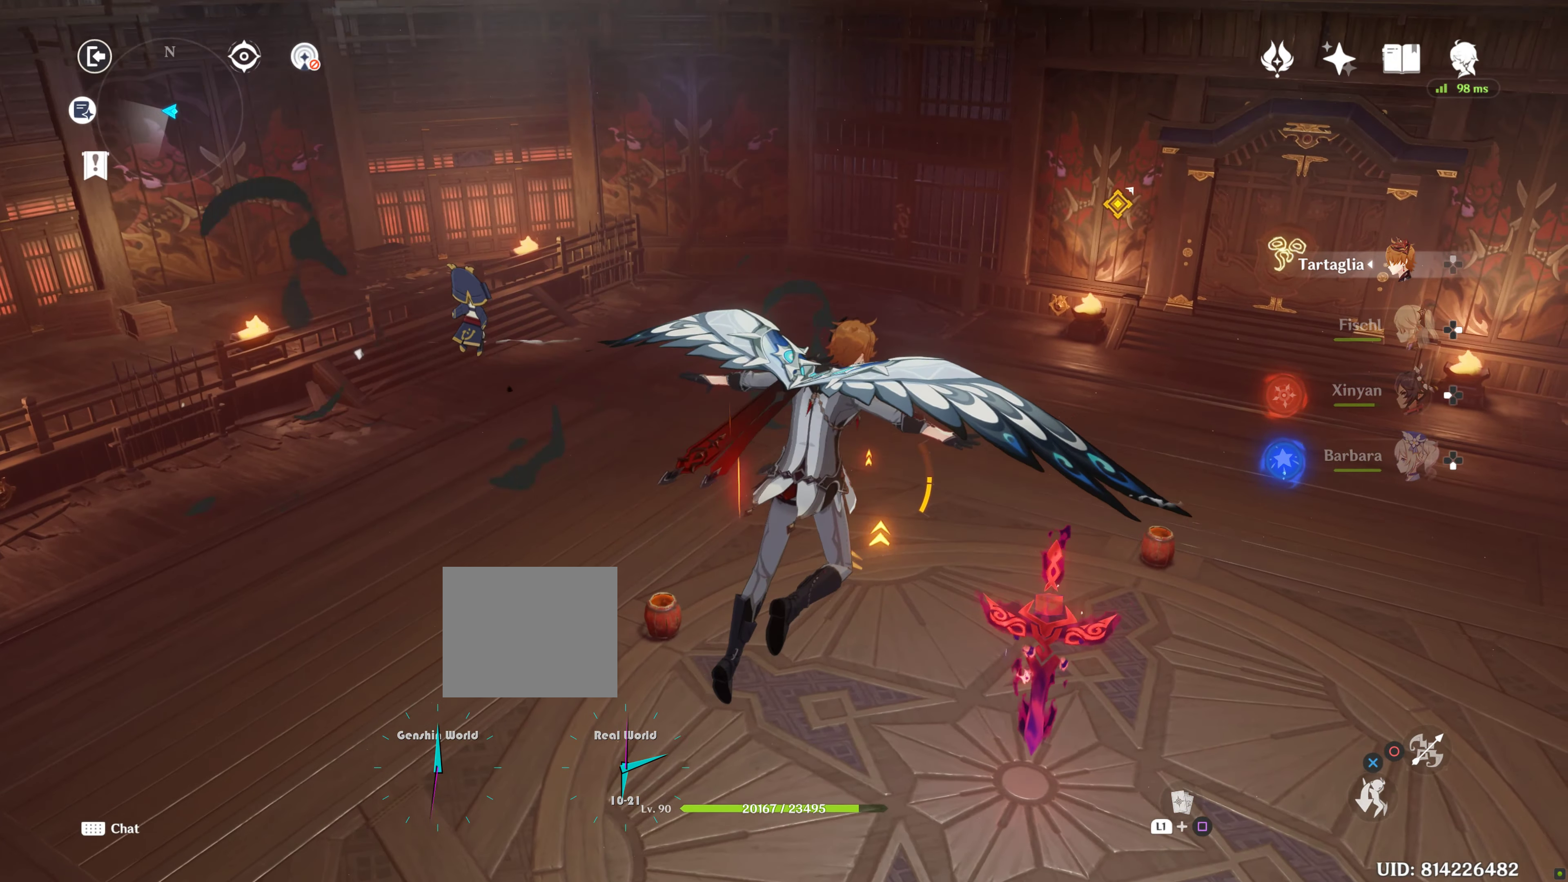
{"buttons": [], "left_stick": "up", "right_stick": "center", "events": []}